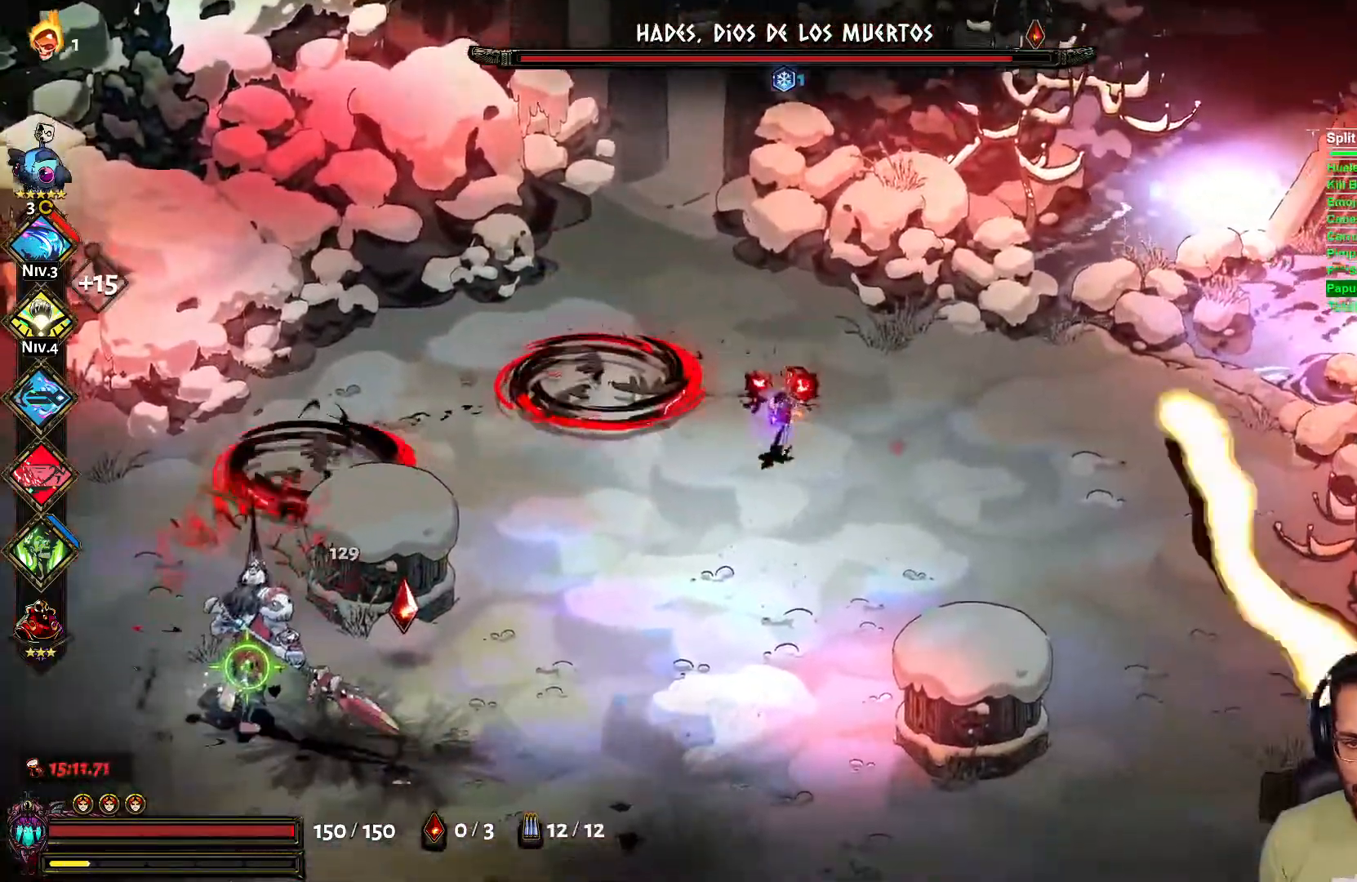
Gameplay with a controller (Xbox layout); each line is a JSON object with the inputs held at the frame after it. "events" lists button and stick changes between this image and that frame as [ms after this image, input, new state], when the widget could be followed in between.
{"buttons": ["A"], "left_stick": "down-right", "right_stick": "center", "events": [[117, "X", "down"], [183, "L2", "down"], [267, "X", "up"], [283, "L2", "up"], [367, "A", "down"], [367, "left_stick", "down-right"]]}
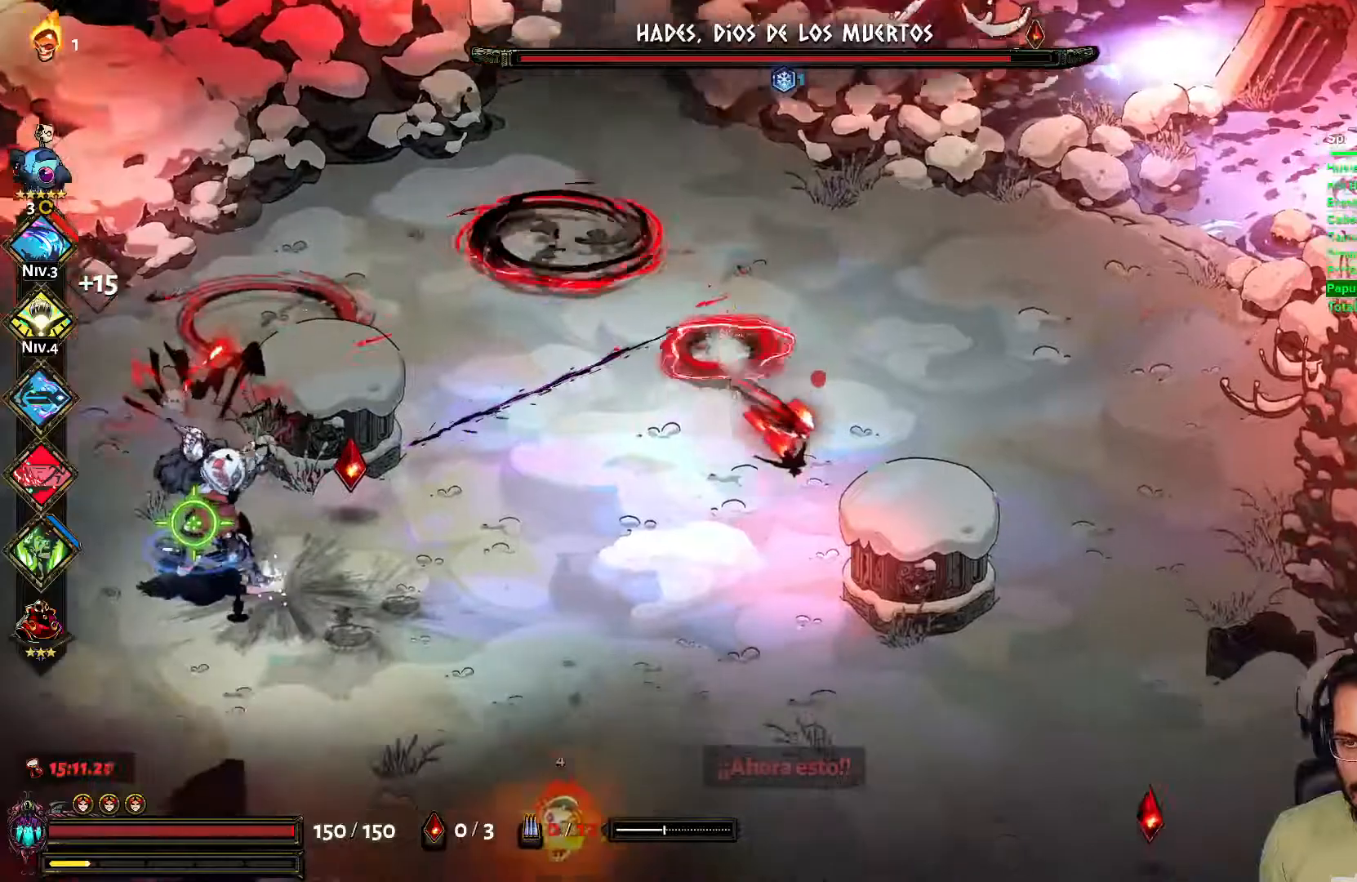
{"buttons": ["X", "L2"], "left_stick": "down-right", "right_stick": "center", "events": [[33, "A", "up"], [217, "left_stick", "down"], [417, "X", "down"], [450, "left_stick", "down-right"], [467, "L2", "down"]]}
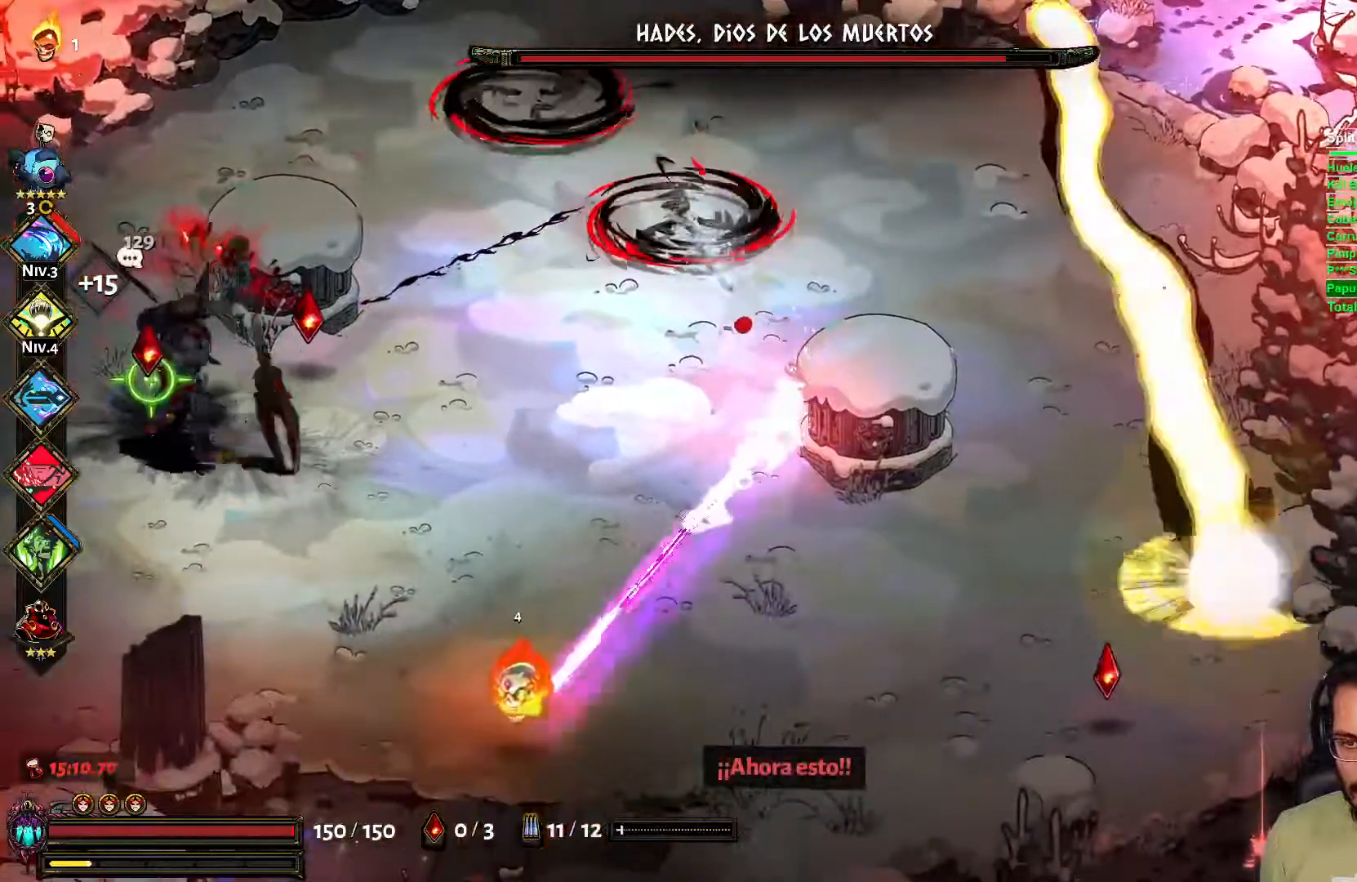
{"buttons": [], "left_stick": "right", "right_stick": "center", "events": [[17, "X", "up"], [67, "L2", "up"], [150, "A", "down"], [167, "left_stick", "right"], [300, "A", "up"]]}
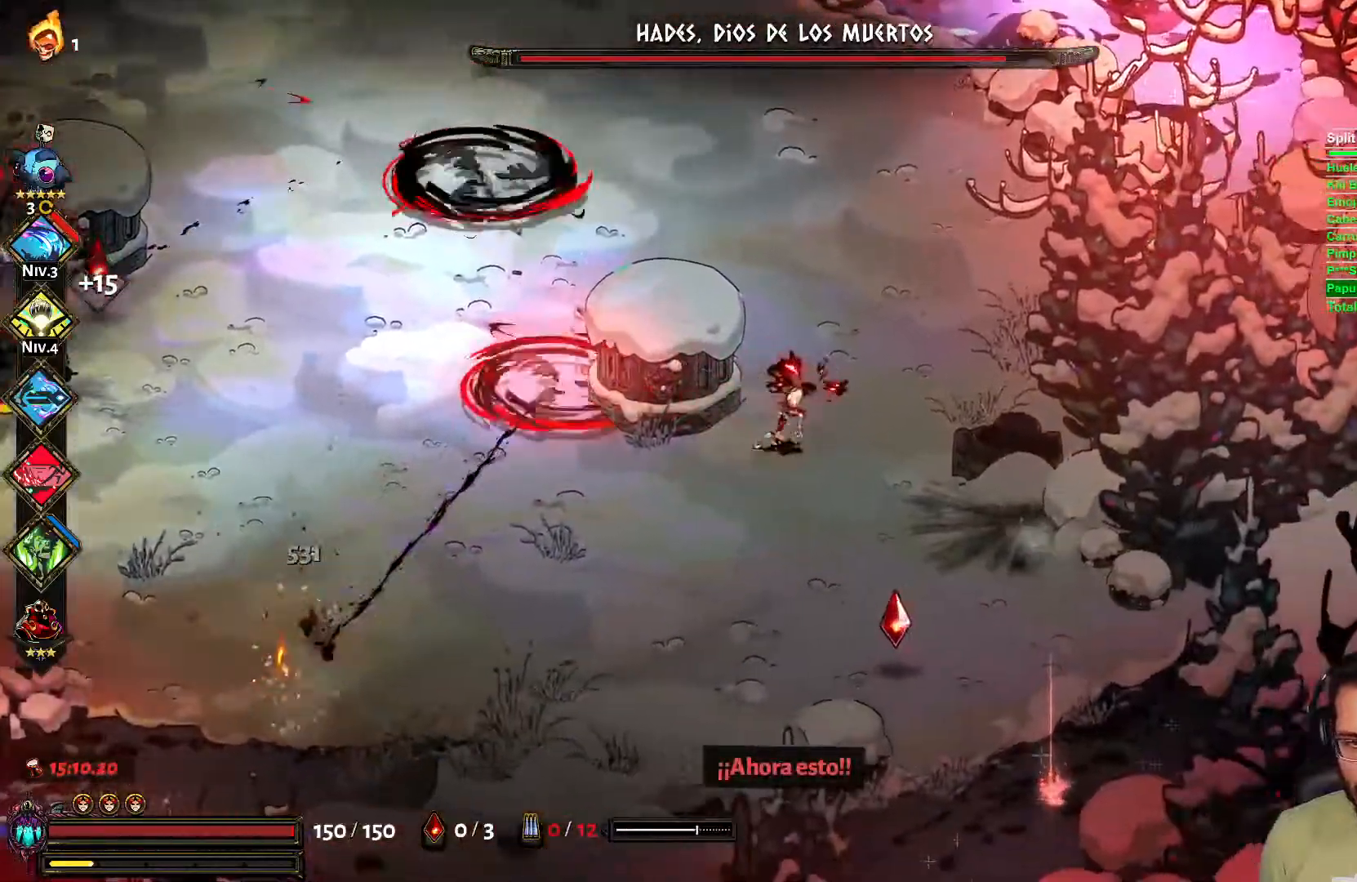
{"buttons": [], "left_stick": "center", "right_stick": "center", "events": [[100, "left_stick", "up"], [217, "left_stick", "center"]]}
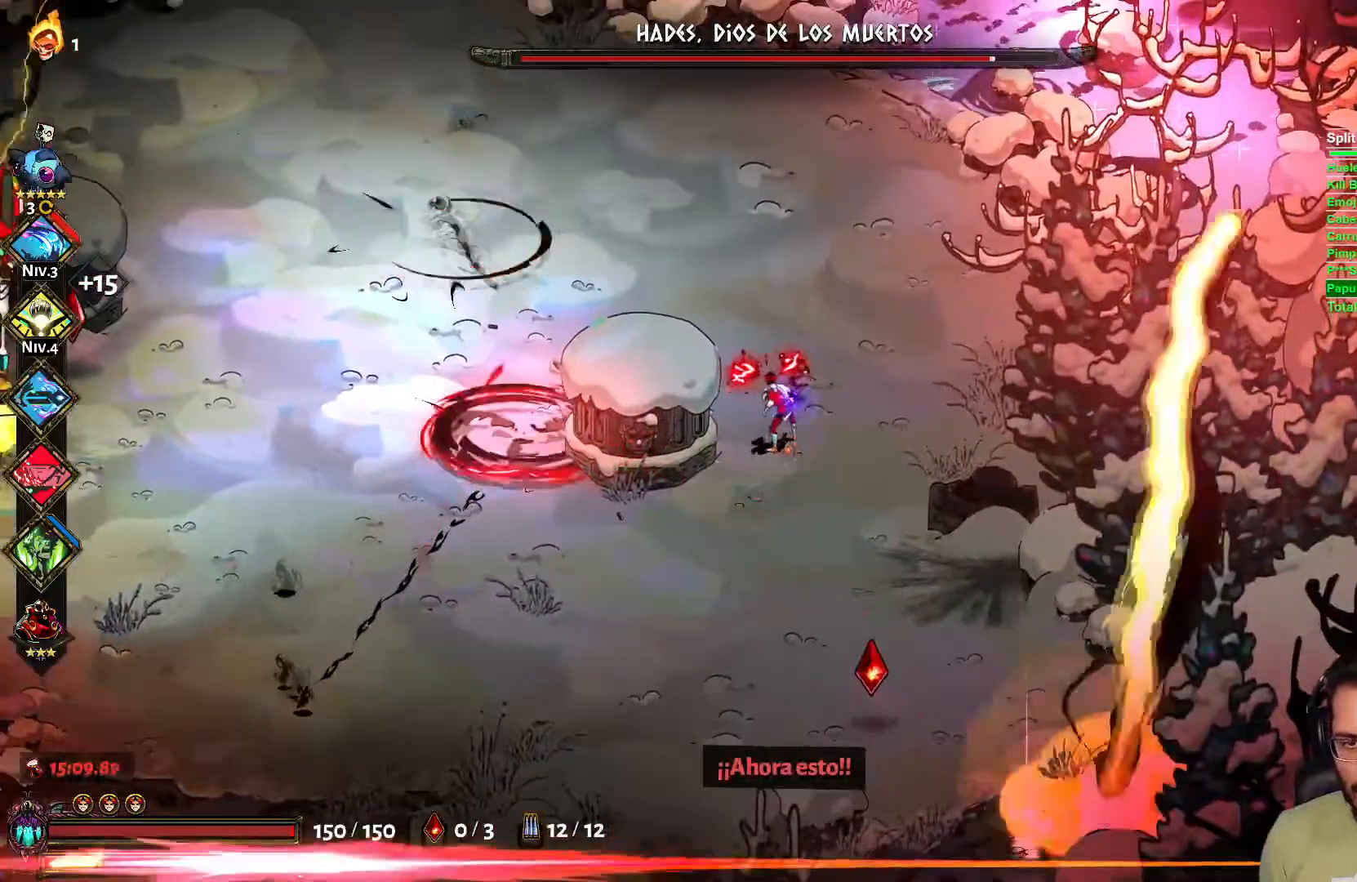
{"buttons": [], "left_stick": "center", "right_stick": "center", "events": [[33, "left_stick", "down-left"], [100, "left_stick", "center"]]}
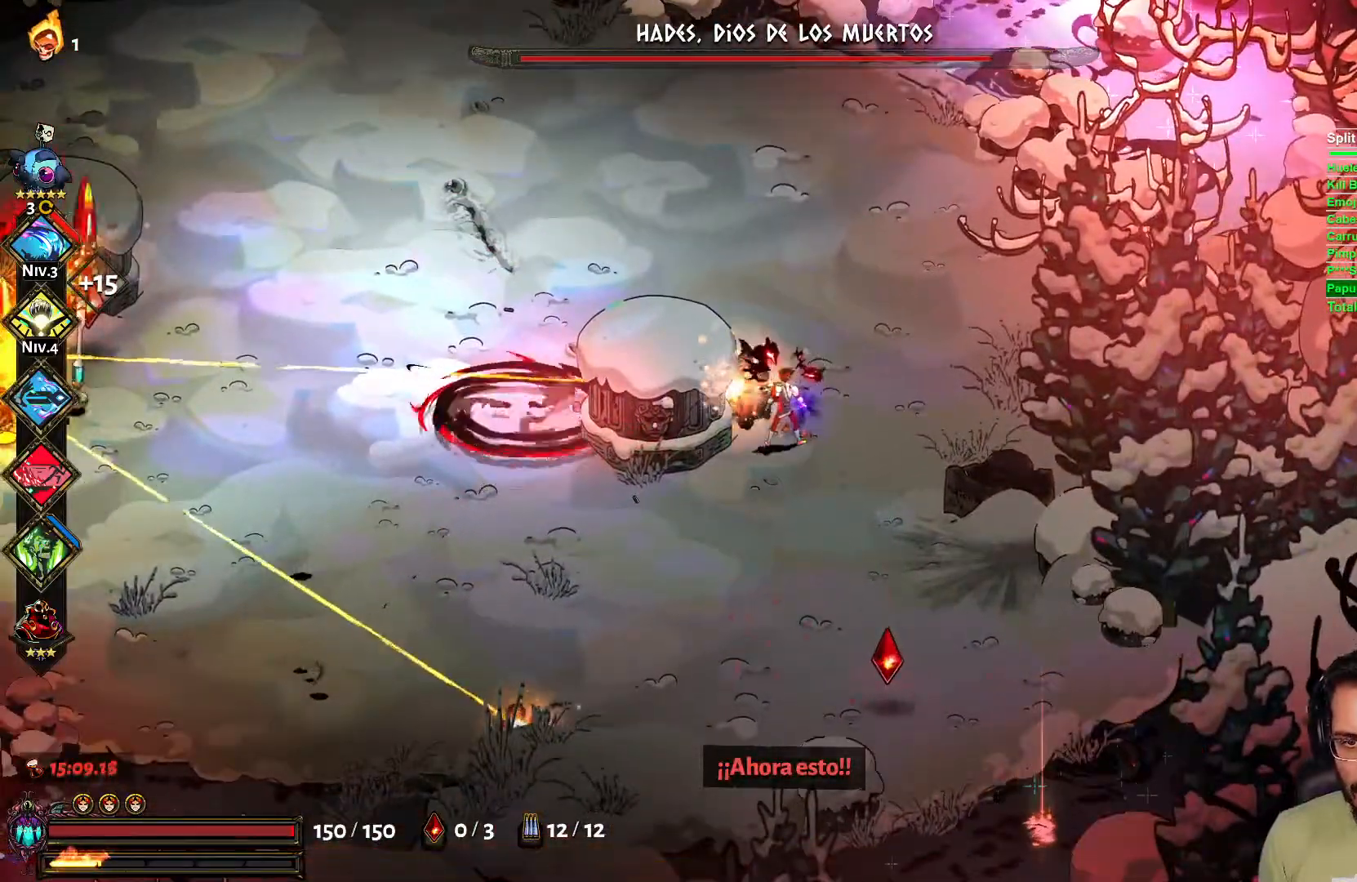
{"buttons": [], "left_stick": "center", "right_stick": "center", "events": [[50, "L2", "down"], [133, "L2", "up"]]}
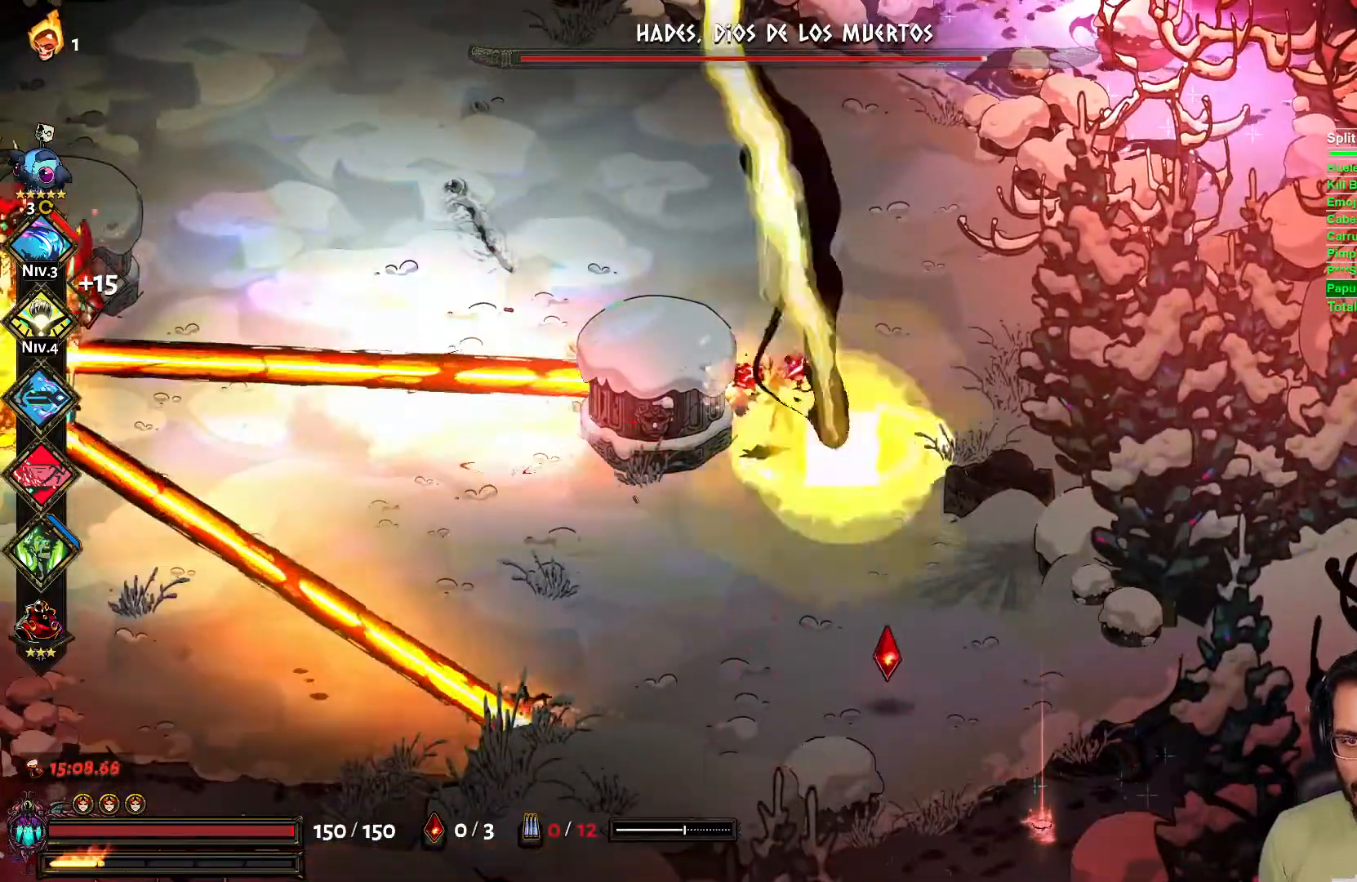
{"buttons": [], "left_stick": "center", "right_stick": "center", "events": []}
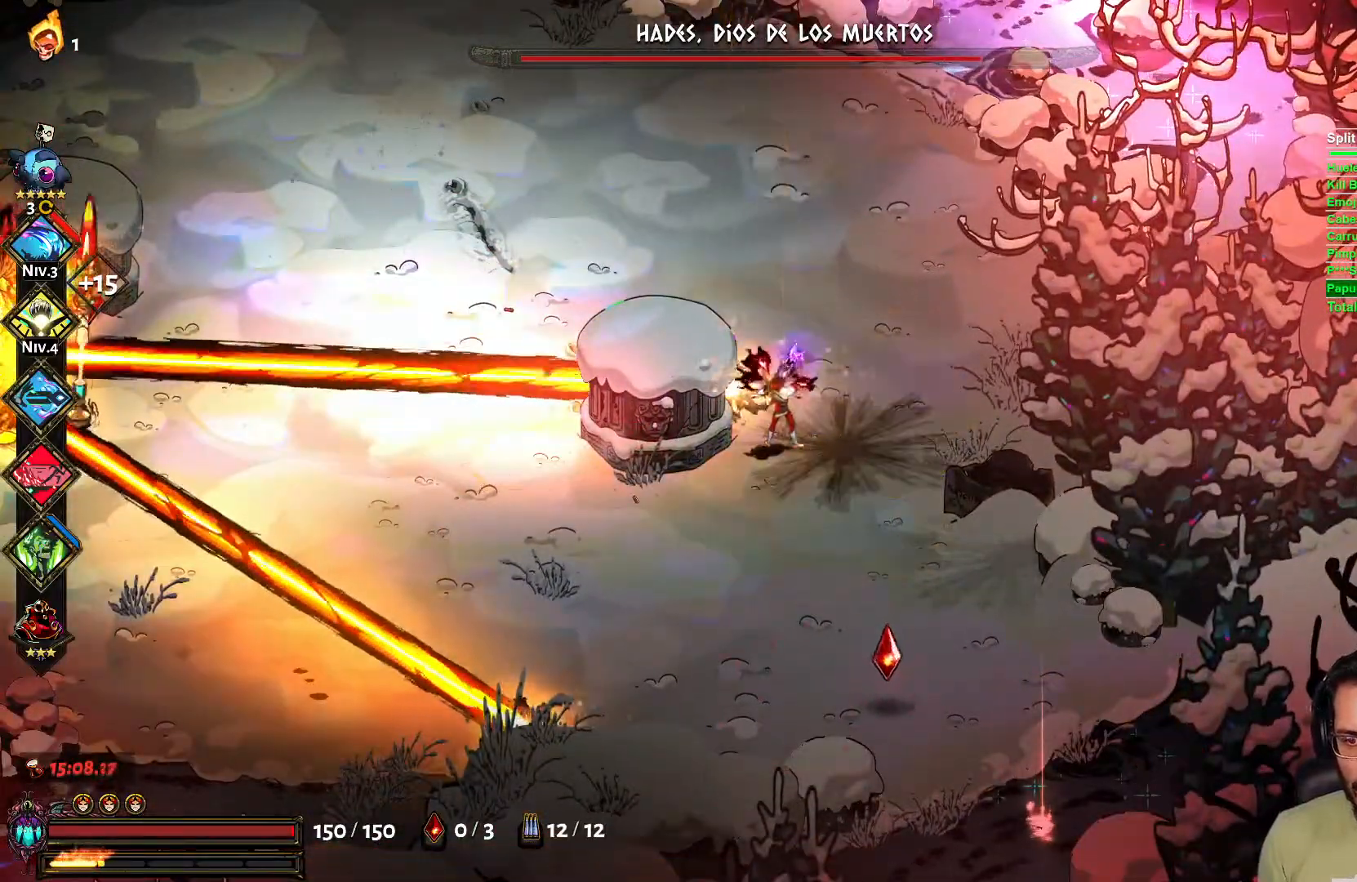
{"buttons": [], "left_stick": "center", "right_stick": "center", "events": []}
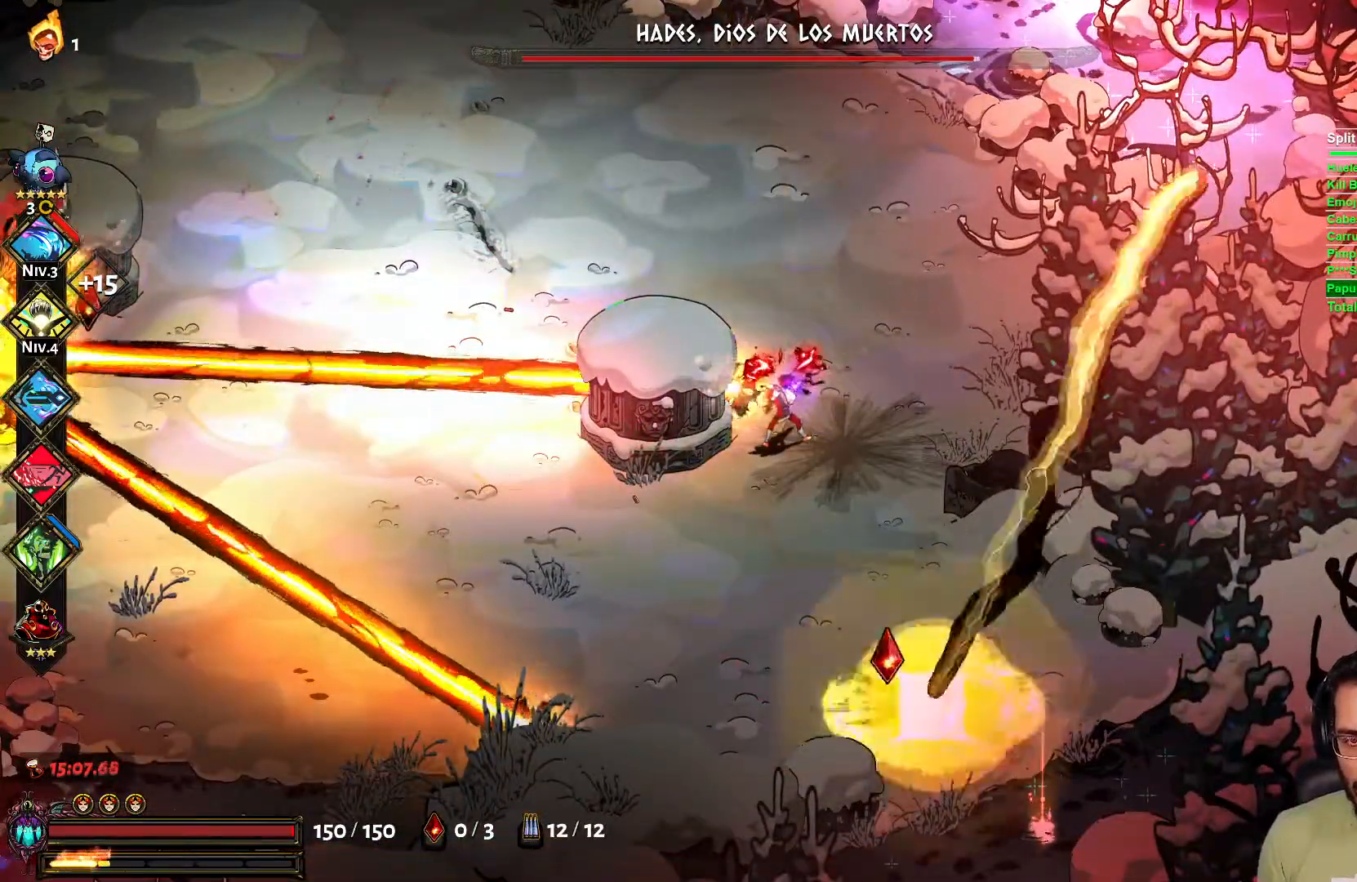
{"buttons": [], "left_stick": "center", "right_stick": "center", "events": []}
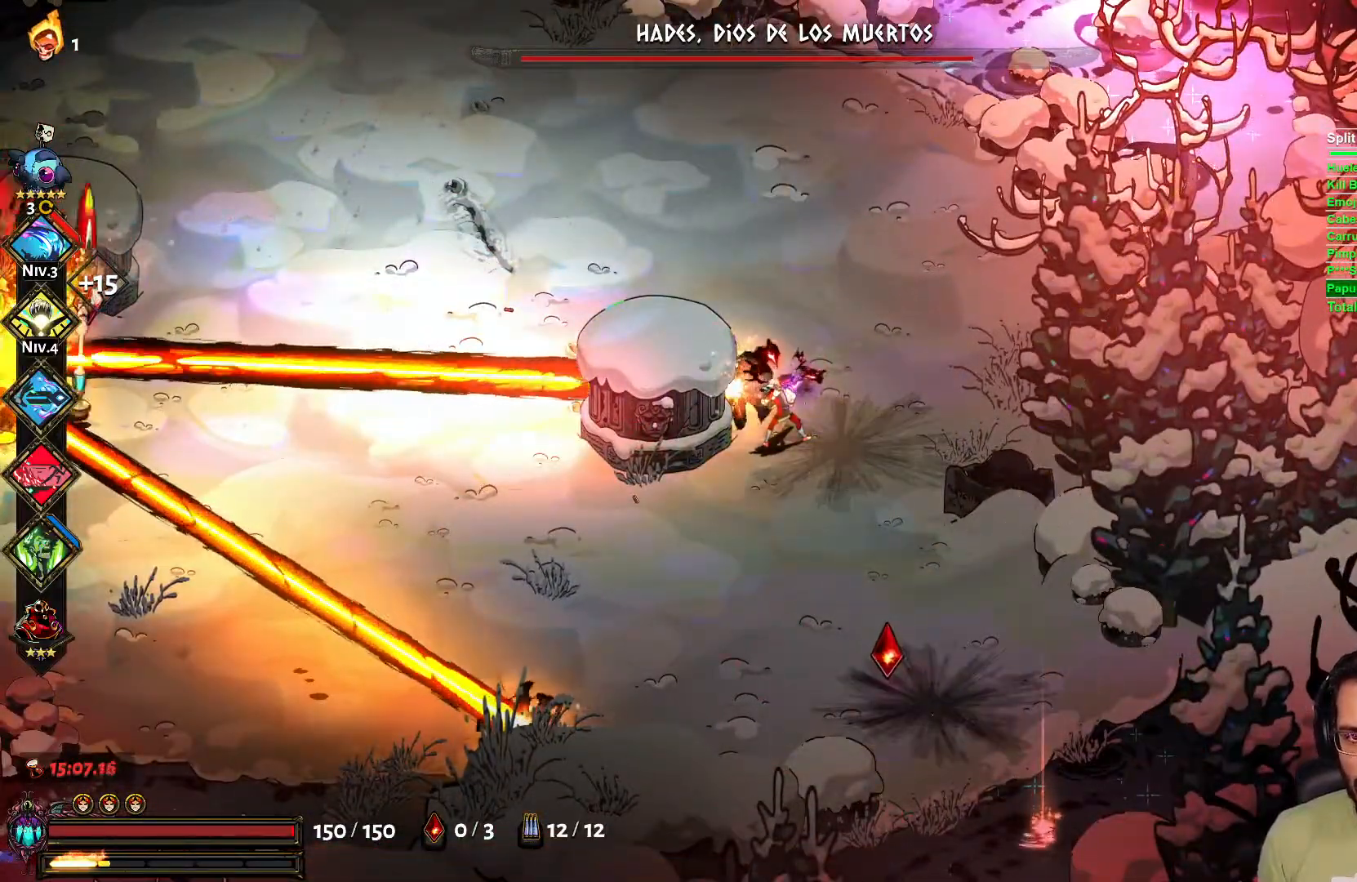
{"buttons": [], "left_stick": "center", "right_stick": "center", "events": []}
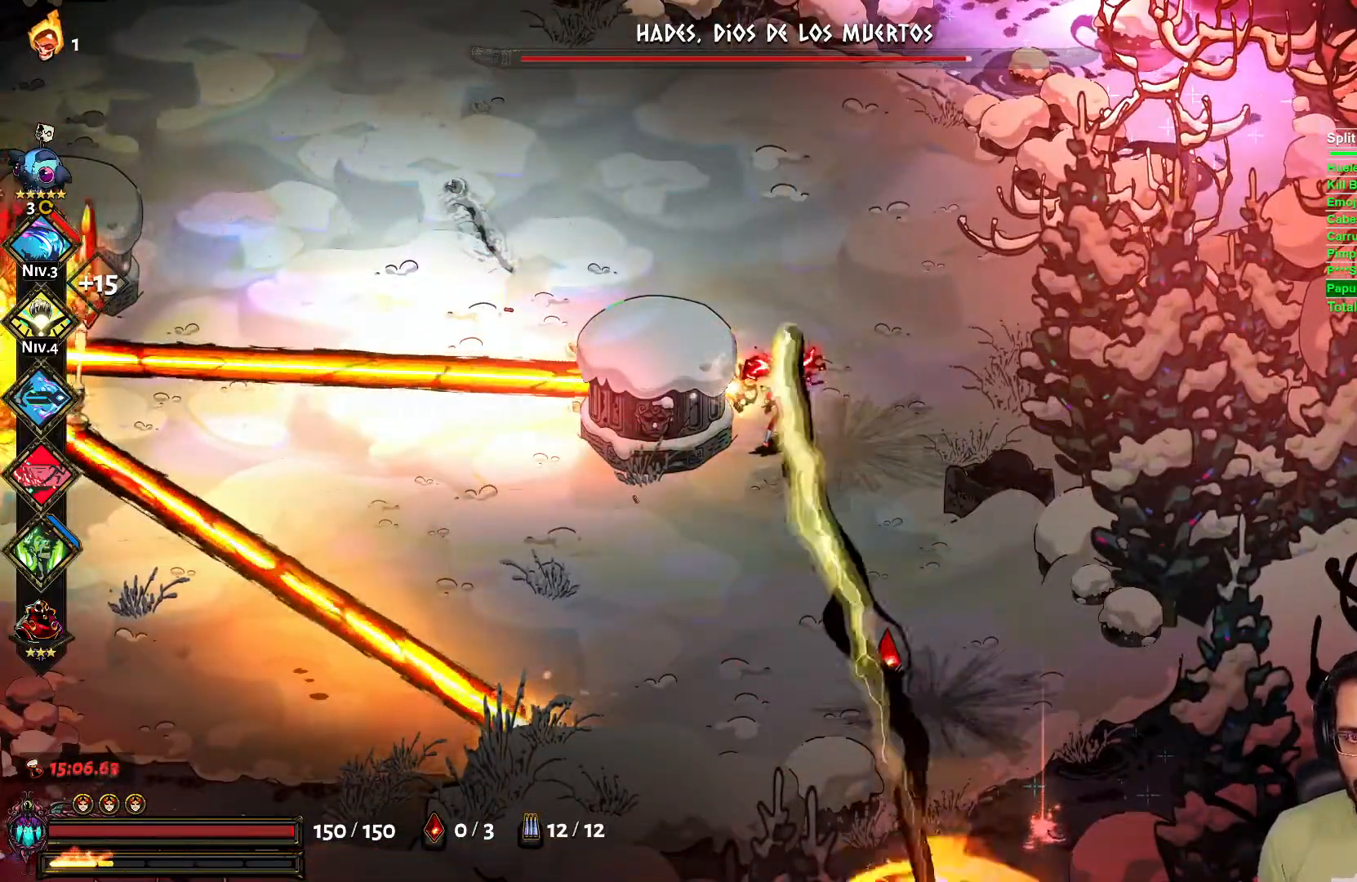
{"buttons": ["A"], "left_stick": "down-left", "right_stick": "center", "events": [[317, "left_stick", "down-left"], [483, "A", "down"]]}
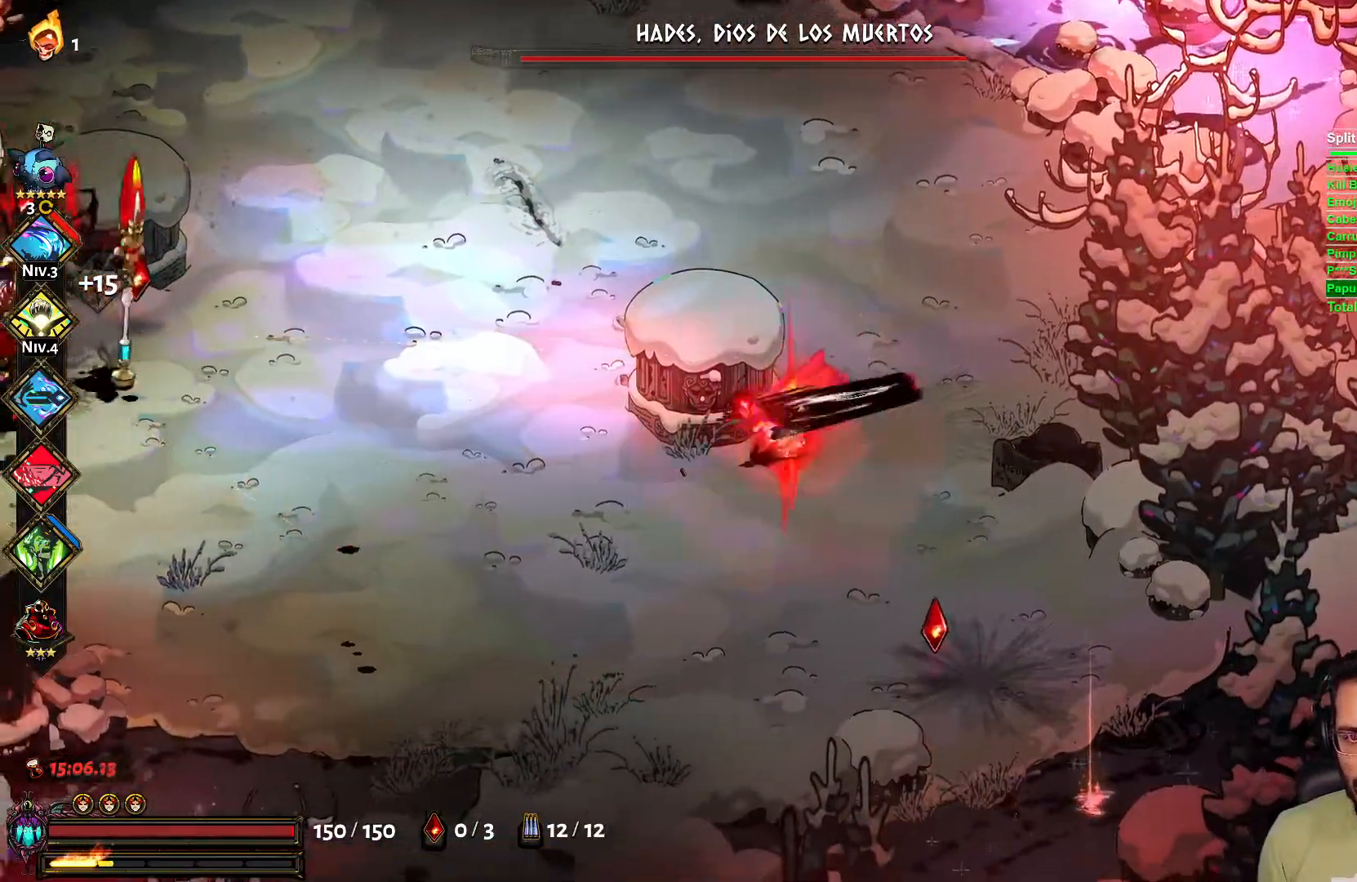
{"buttons": [], "left_stick": "up-left", "right_stick": "center", "events": [[117, "A", "up"], [133, "left_stick", "left"], [183, "X", "down"], [333, "X", "up"], [417, "left_stick", "up-left"]]}
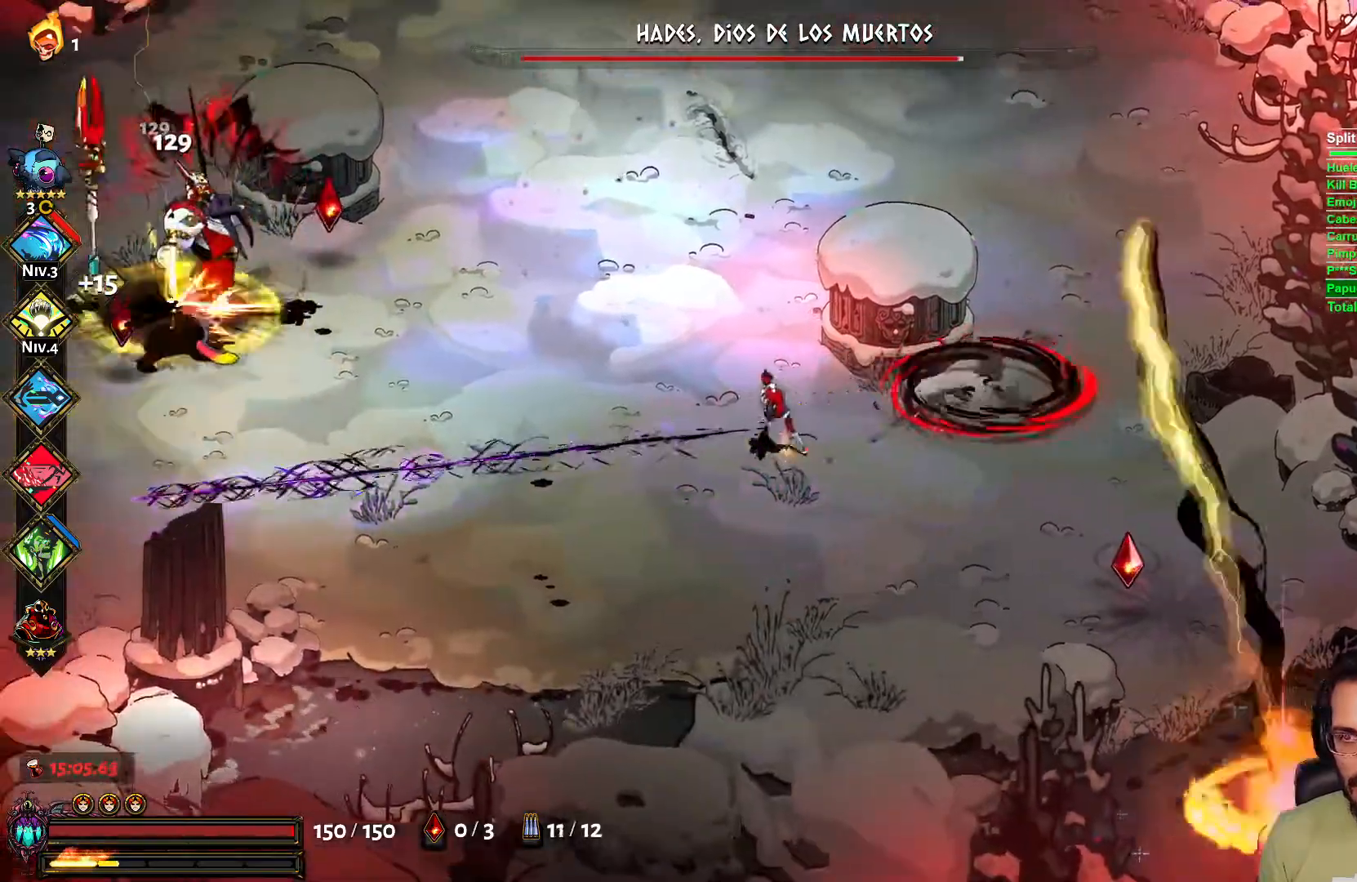
{"buttons": [], "left_stick": "down-right", "right_stick": "center", "events": [[17, "L2", "down"], [67, "L2", "up"], [83, "left_stick", "center"], [100, "B", "down"], [133, "left_stick", "left"], [217, "B", "up"], [250, "left_stick", "down-right"]]}
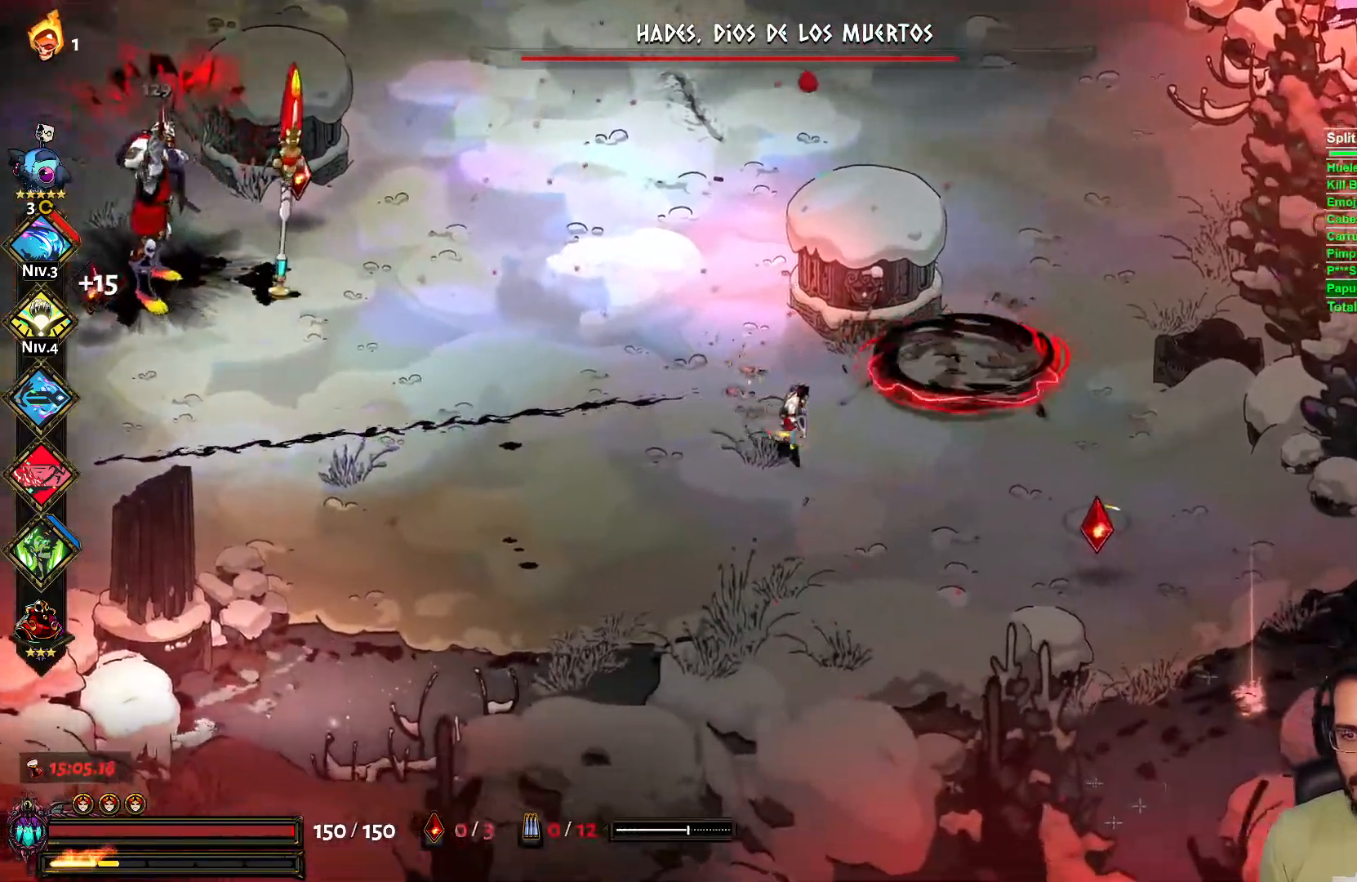
{"buttons": ["L2"], "left_stick": "up-left", "right_stick": "center", "events": [[200, "left_stick", "up-left"], [250, "X", "down"], [383, "X", "up"], [467, "L2", "down"]]}
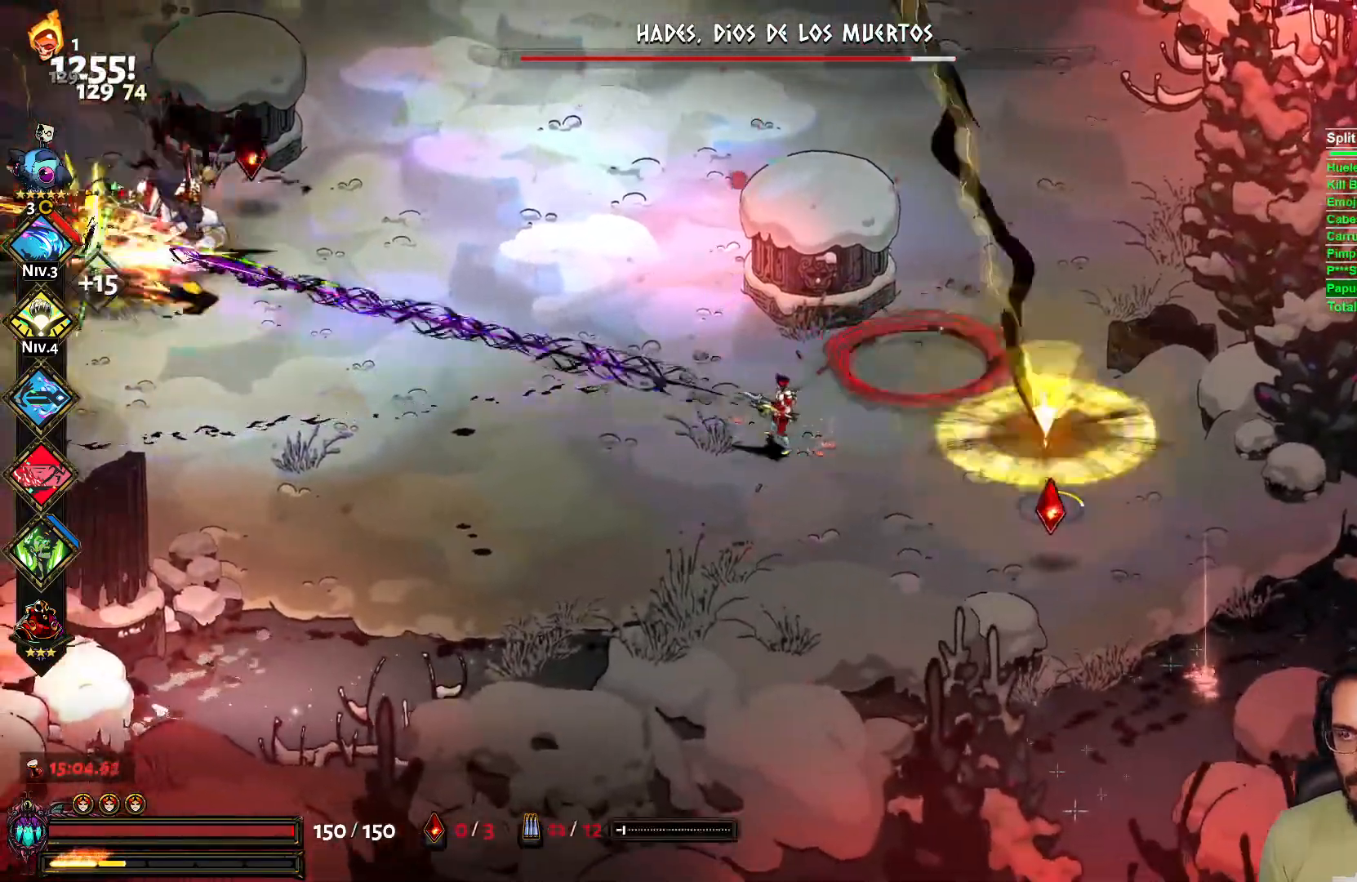
{"buttons": [], "left_stick": "right", "right_stick": "center", "events": [[33, "L2", "up"], [67, "left_stick", "up-right"], [117, "A", "down"], [117, "left_stick", "right"], [183, "A", "up"]]}
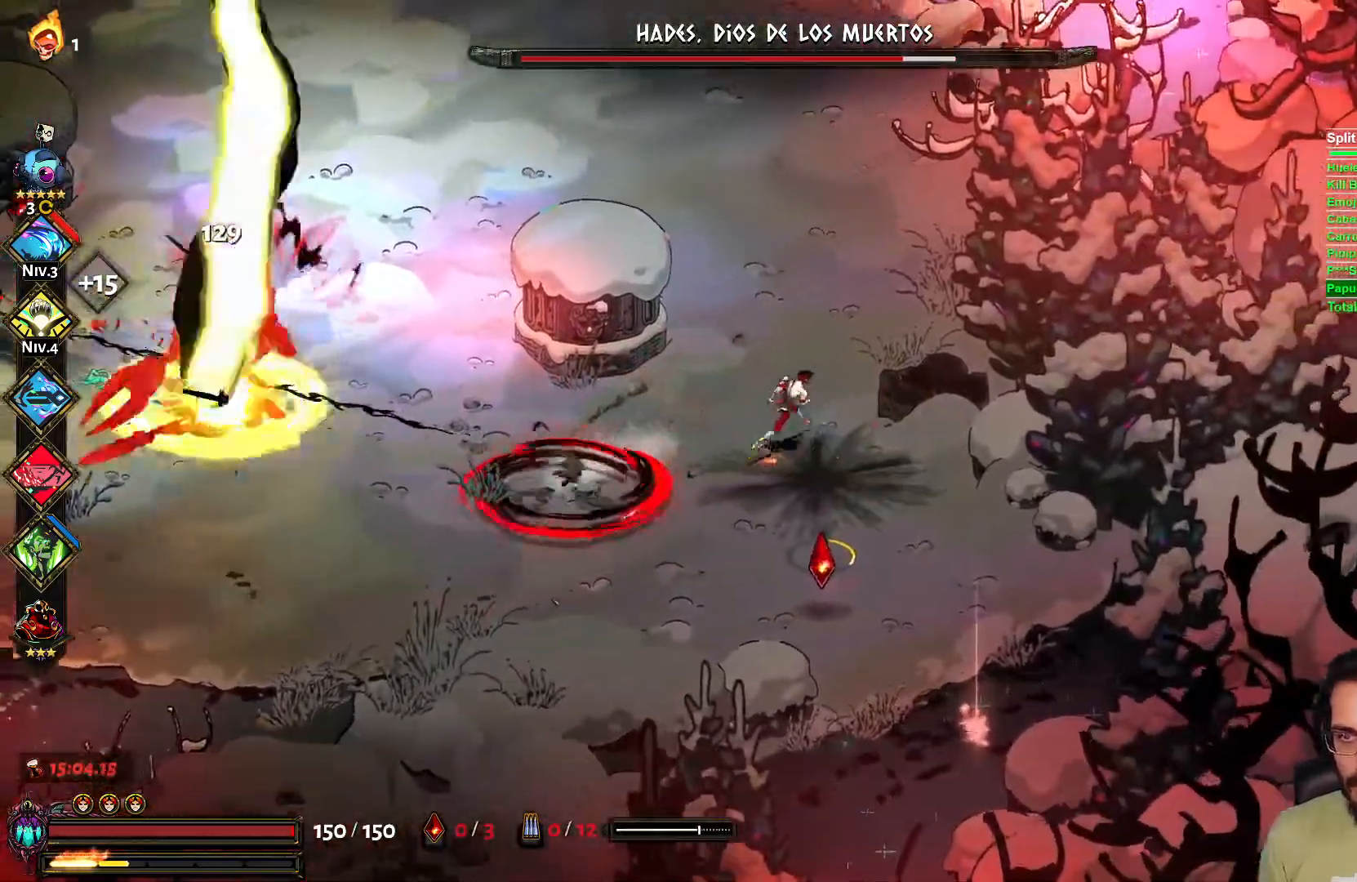
{"buttons": ["A"], "left_stick": "up", "right_stick": "center", "events": [[133, "left_stick", "left"], [150, "X", "down"], [217, "L2", "down"], [250, "X", "up"], [300, "L2", "up"], [367, "A", "down"], [400, "left_stick", "up"]]}
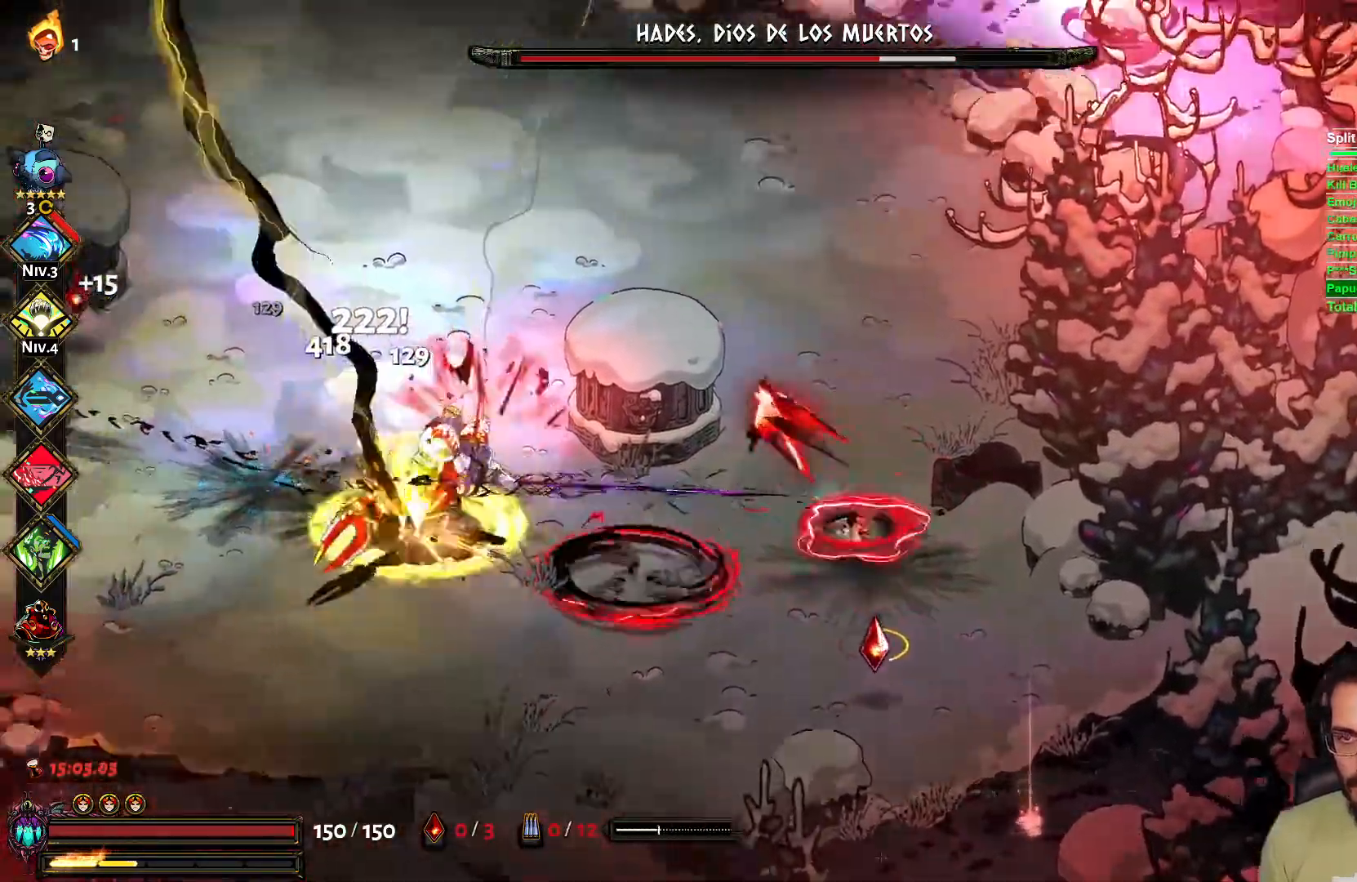
{"buttons": ["A"], "left_stick": "up-right", "right_stick": "center", "events": [[417, "left_stick", "up-right"]]}
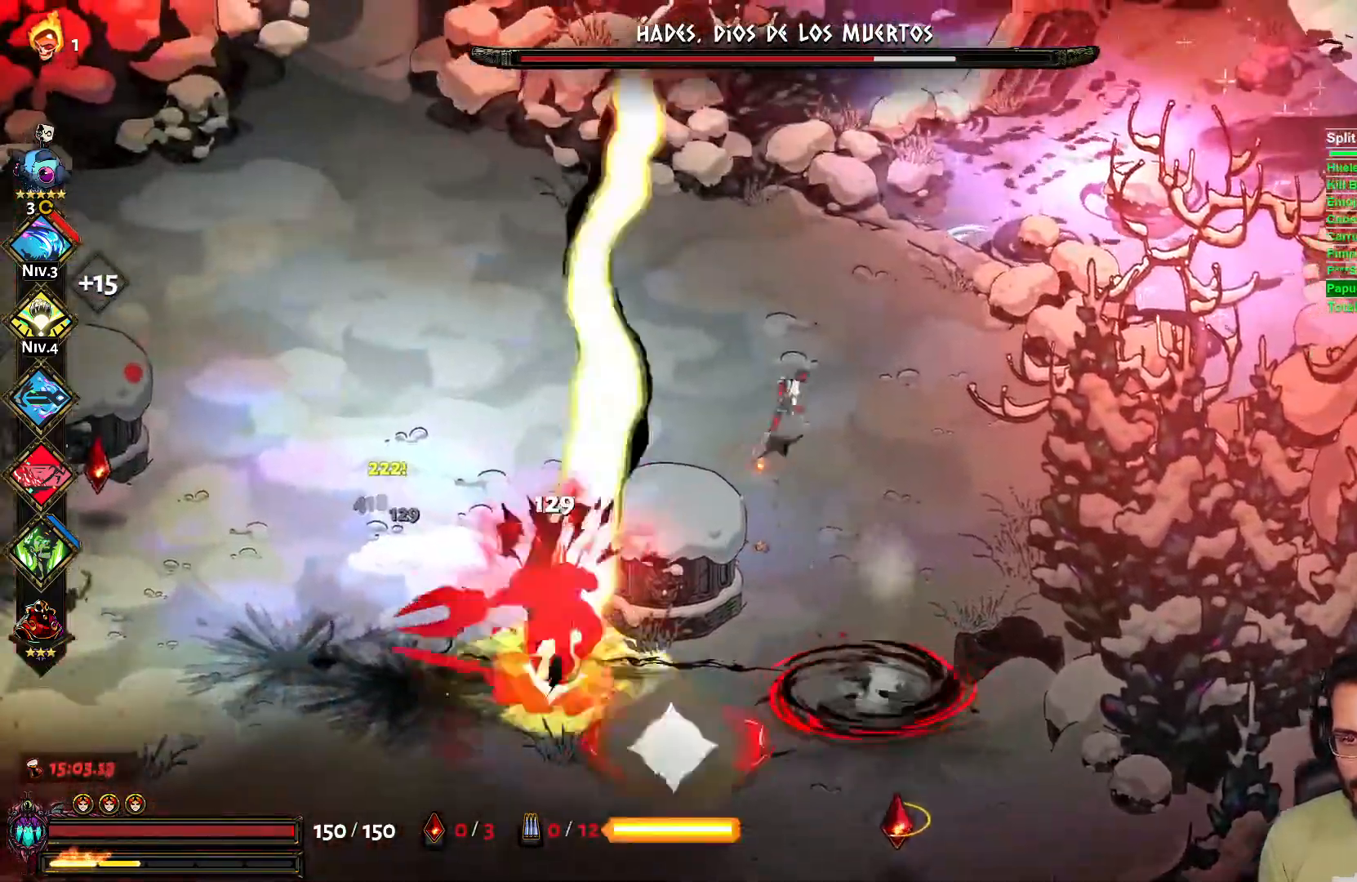
{"buttons": ["A"], "left_stick": "down-right", "right_stick": "center", "events": [[133, "left_stick", "up-left"], [333, "left_stick", "up-right"], [467, "left_stick", "down-right"]]}
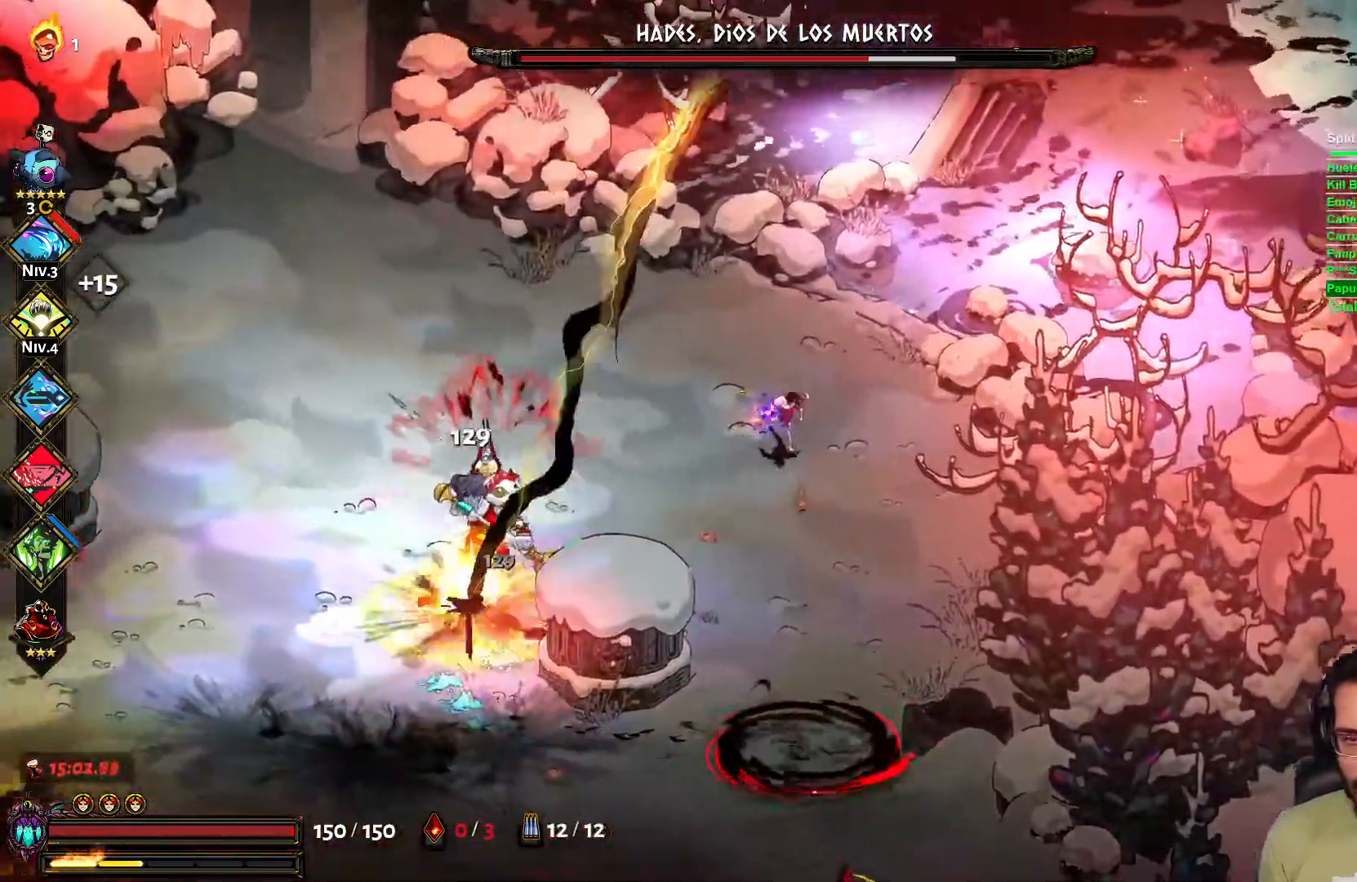
{"buttons": [], "left_stick": "down", "right_stick": "center", "events": [[100, "left_stick", "down"], [117, "X", "down"], [167, "A", "up"], [200, "X", "up"], [317, "A", "down"], [467, "A", "up"]]}
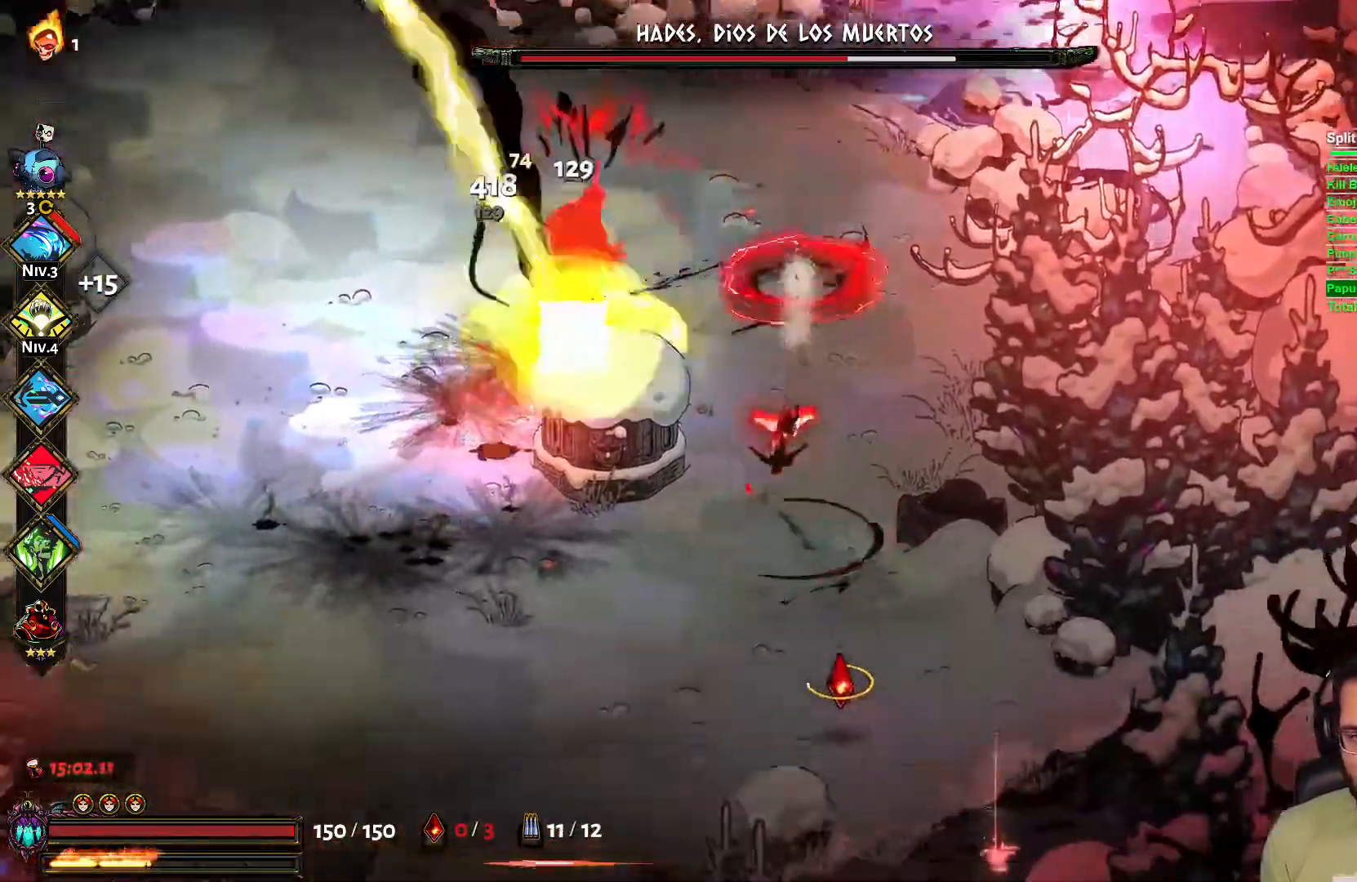
{"buttons": ["A"], "left_stick": "down", "right_stick": "center", "events": [[300, "A", "down"]]}
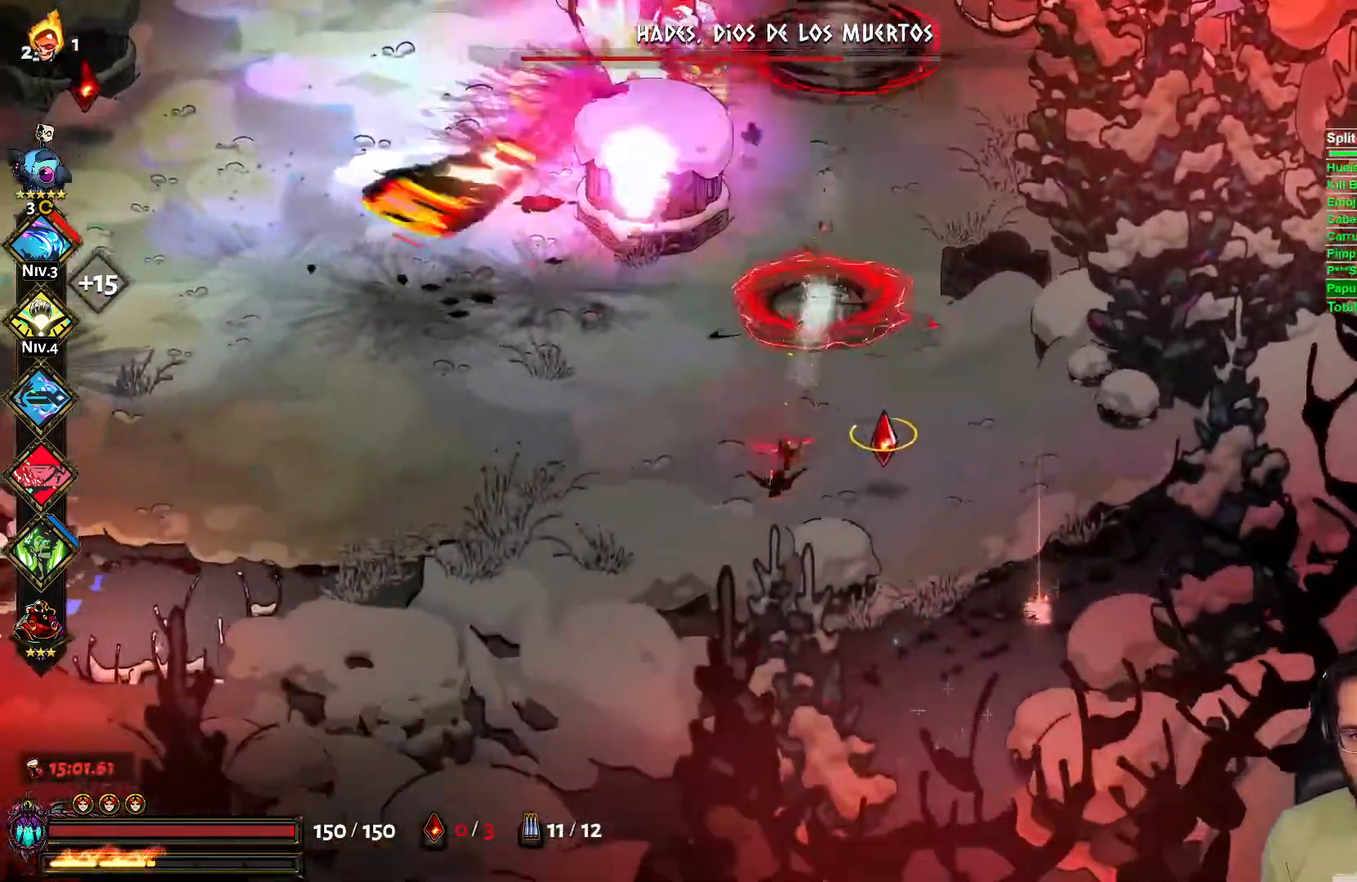
{"buttons": [], "left_stick": "left", "right_stick": "center", "events": [[33, "A", "up"], [183, "left_stick", "left"]]}
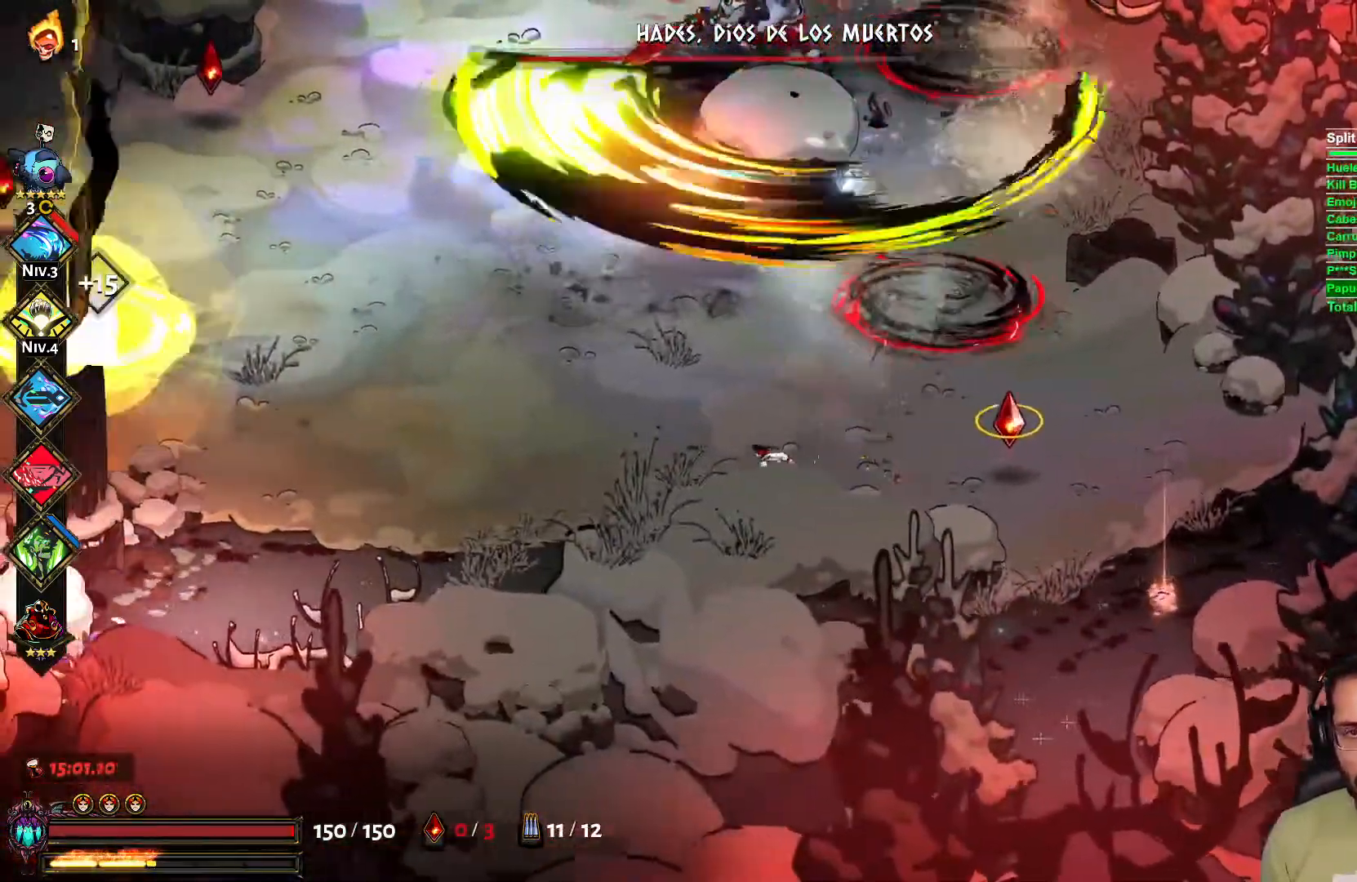
{"buttons": [], "left_stick": "up-left", "right_stick": "center", "events": [[17, "A", "down"], [150, "A", "up"], [383, "left_stick", "up-left"]]}
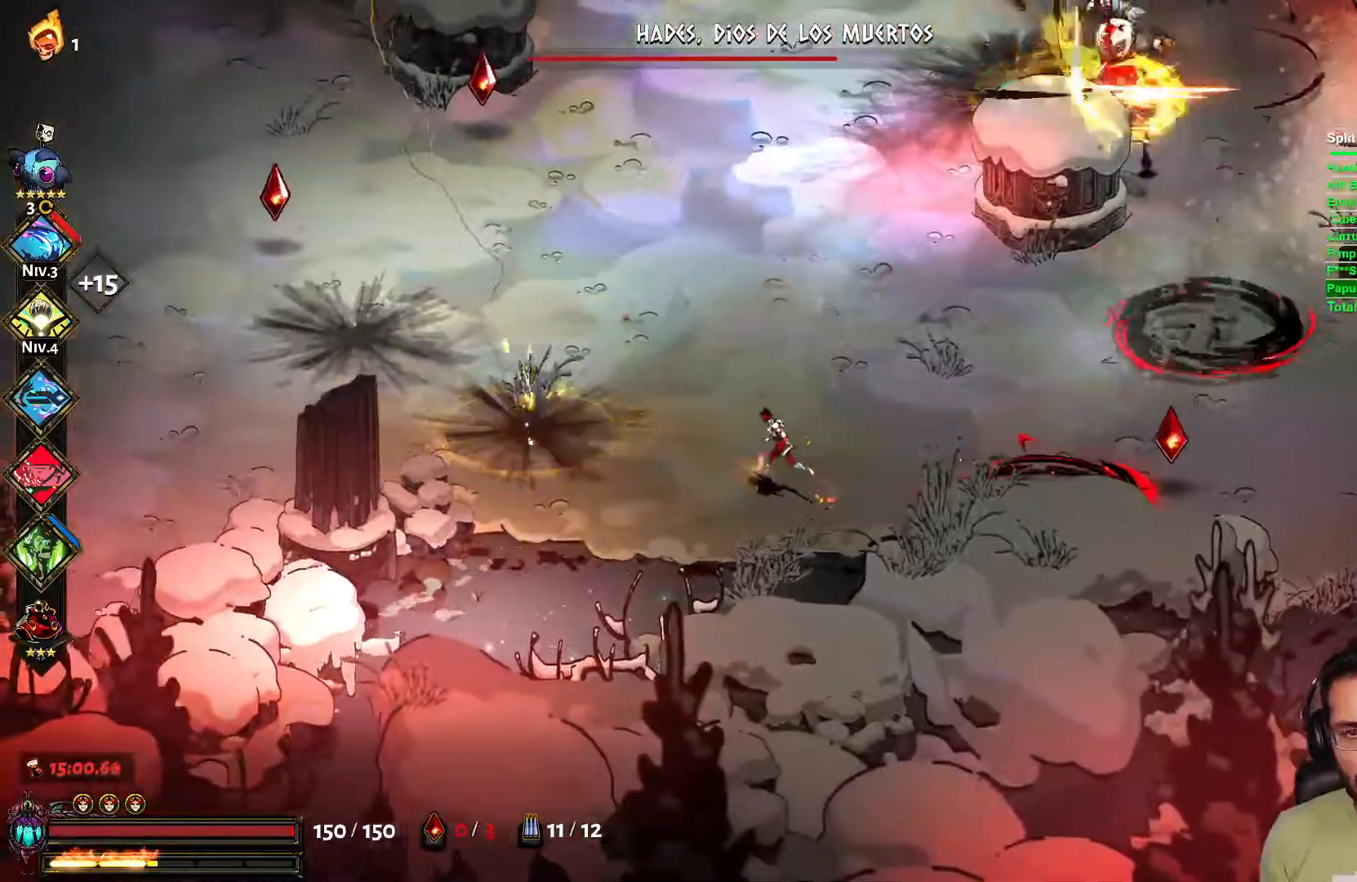
{"buttons": [], "left_stick": "right", "right_stick": "center", "events": [[17, "A", "down"], [200, "A", "up"], [367, "left_stick", "right"]]}
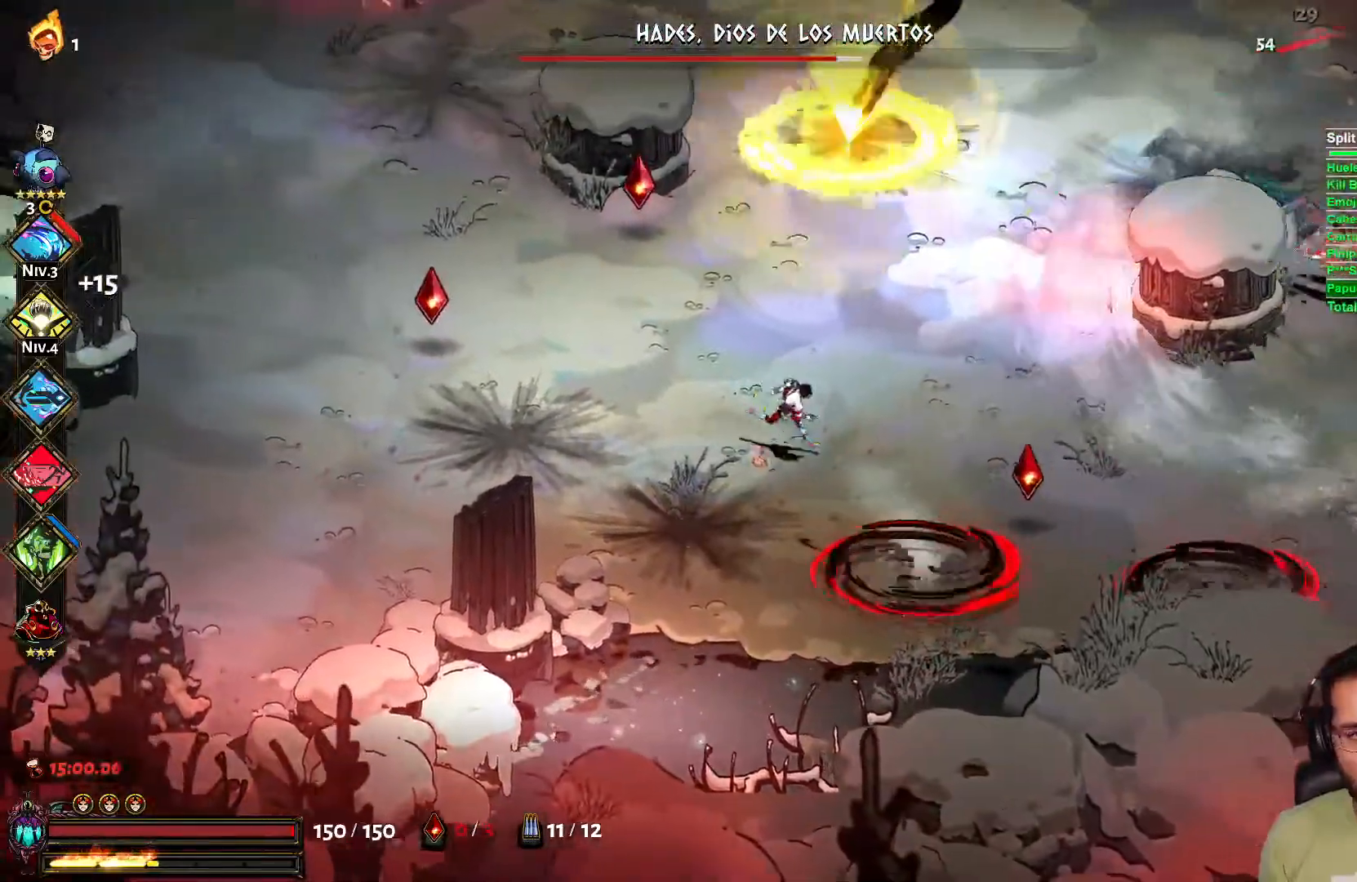
{"buttons": [], "left_stick": "left", "right_stick": "center", "events": [[167, "X", "down"], [200, "L2", "down"], [283, "X", "up"], [300, "L2", "up"], [350, "left_stick", "left"]]}
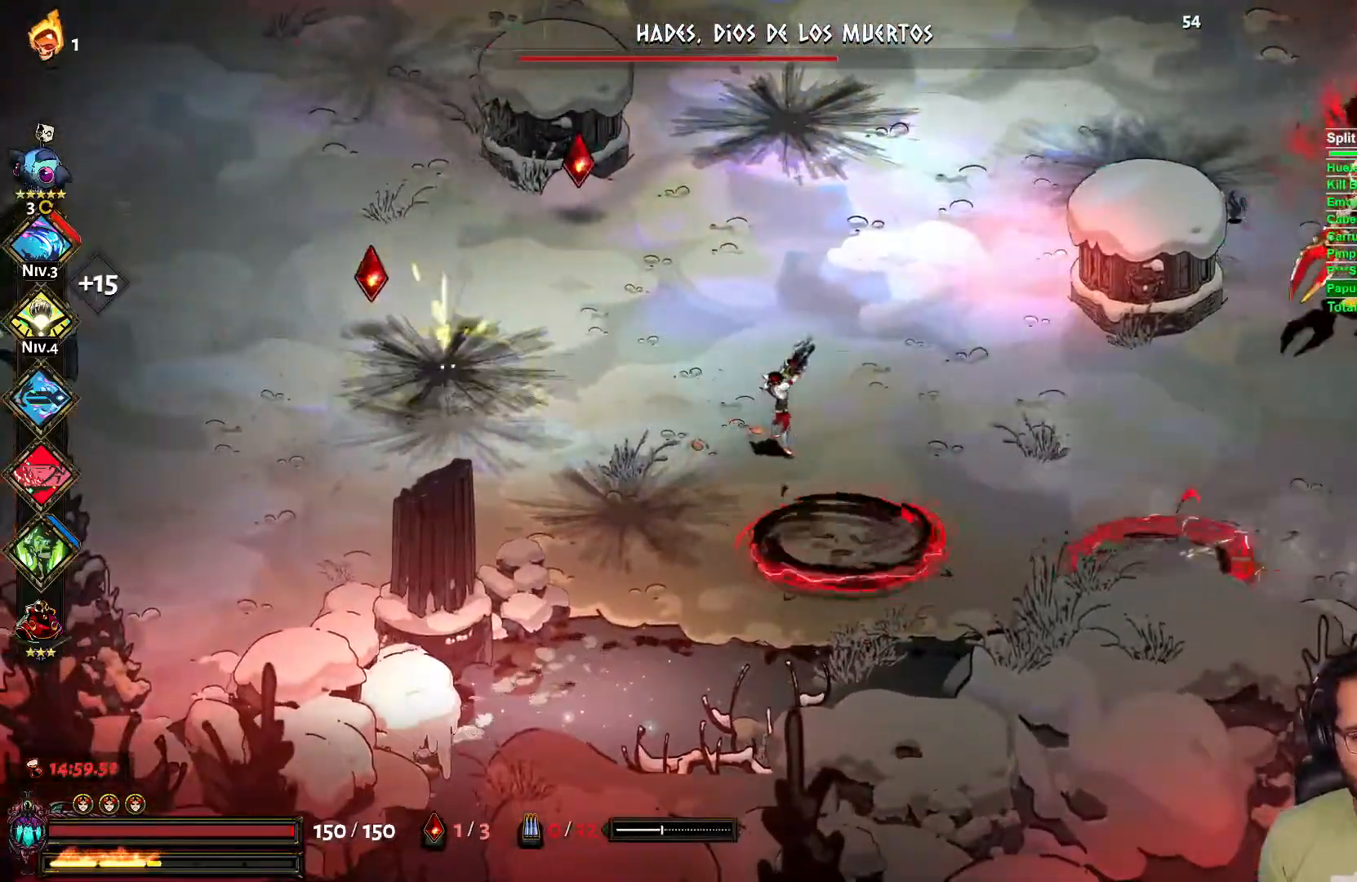
{"buttons": ["X"], "left_stick": "right", "right_stick": "center", "events": [[150, "left_stick", "down"], [200, "left_stick", "down-right"], [300, "left_stick", "right"], [450, "X", "down"]]}
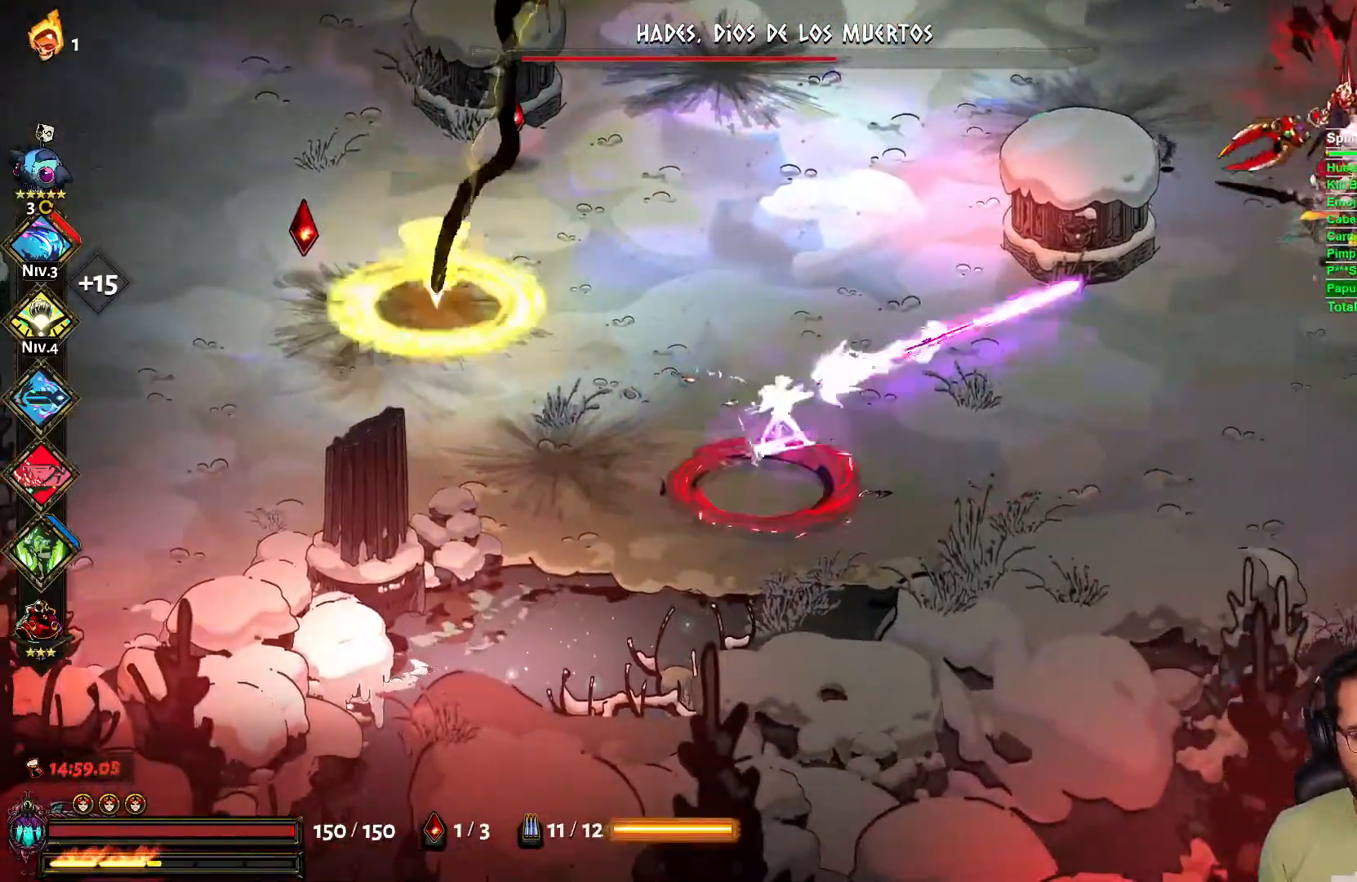
{"buttons": [], "left_stick": "down-right", "right_stick": "center", "events": [[17, "L2", "down"], [50, "X", "up"], [50, "left_stick", "up"], [117, "L2", "up"], [167, "A", "down"], [183, "left_stick", "left"], [283, "A", "up"], [483, "left_stick", "down-right"]]}
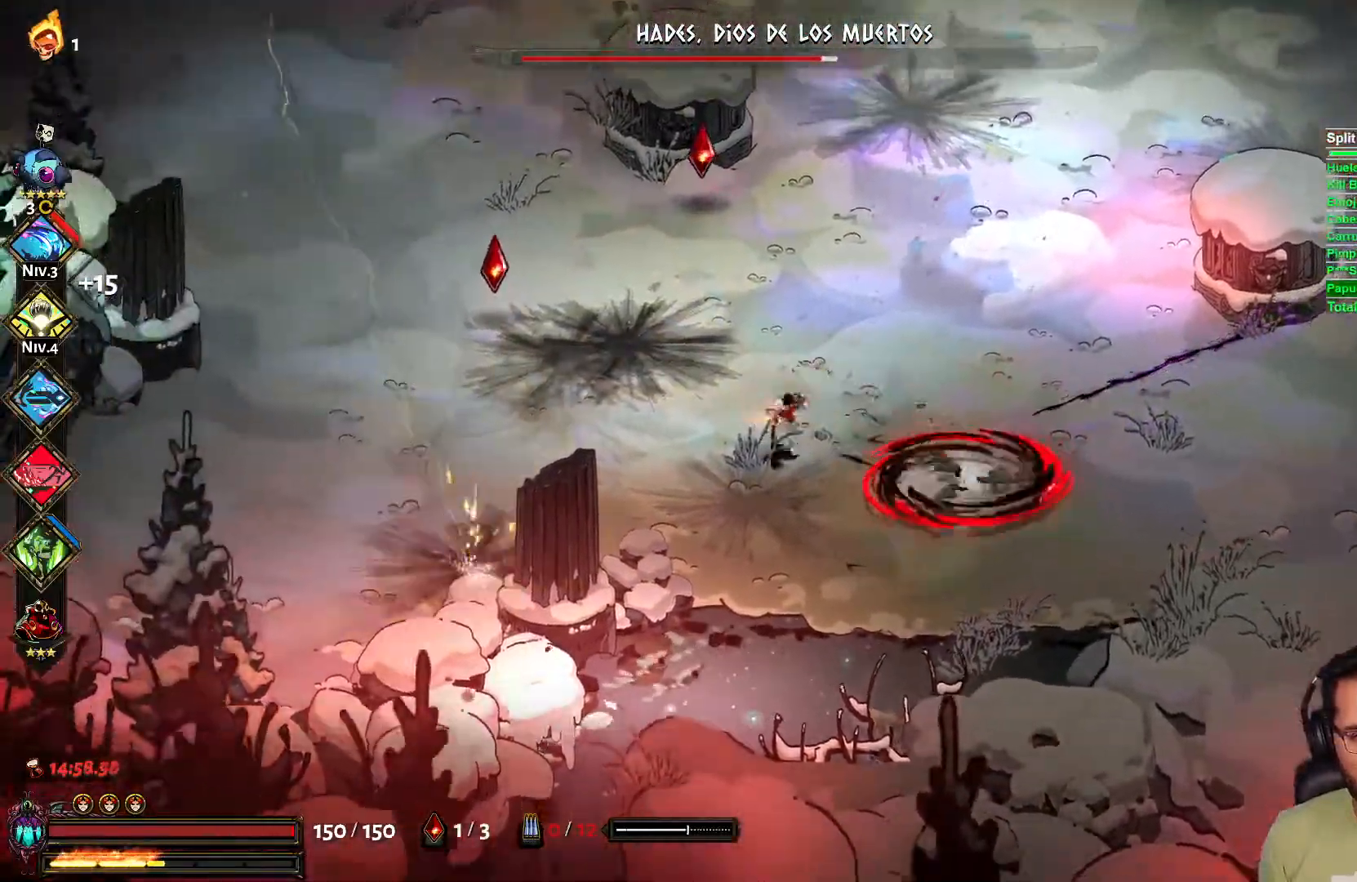
{"buttons": ["X", "L2"], "left_stick": "right", "right_stick": "center", "events": [[300, "left_stick", "right"], [417, "X", "down"], [483, "L2", "down"]]}
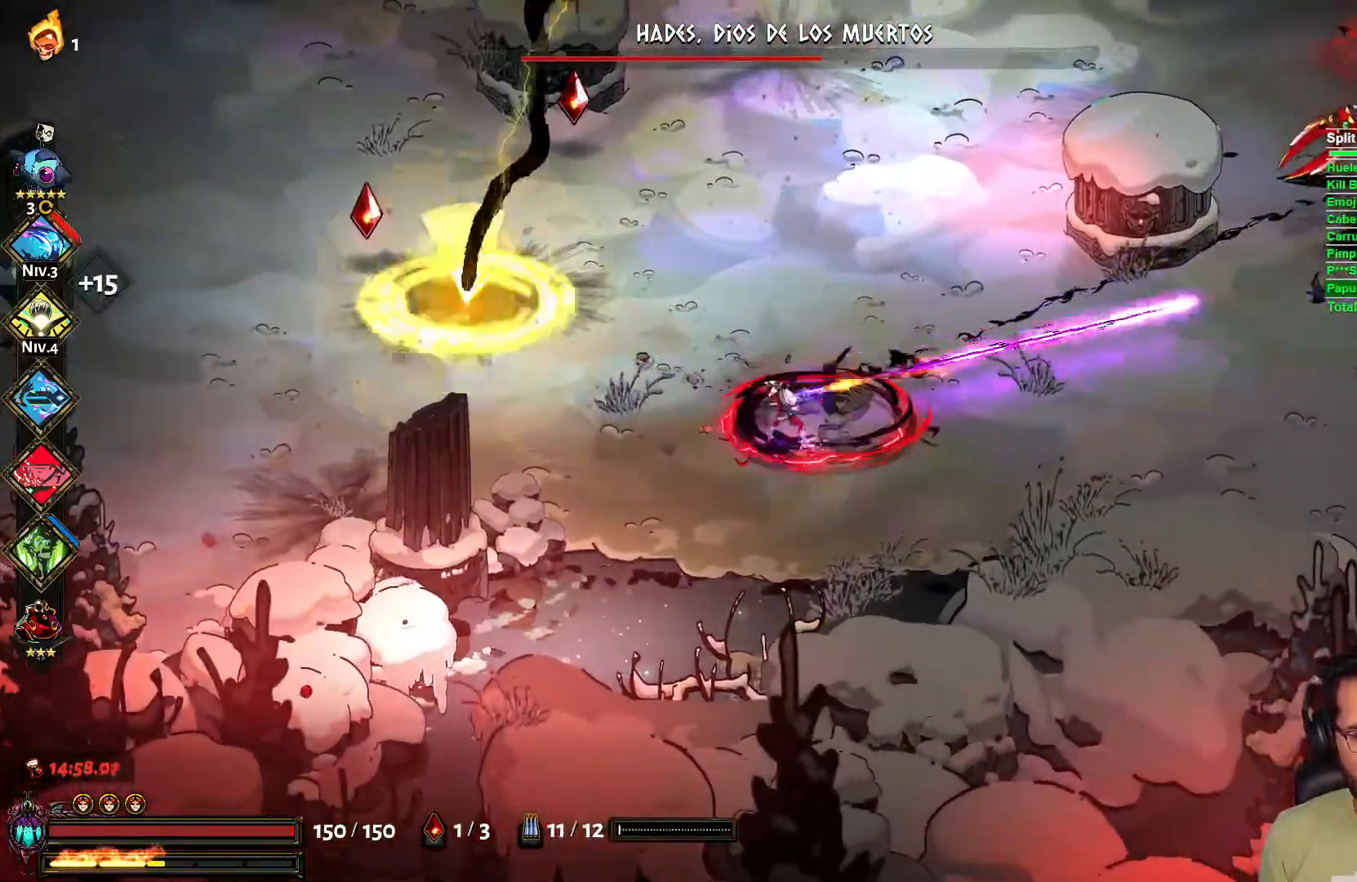
{"buttons": [], "left_stick": "down-left", "right_stick": "center", "events": [[67, "X", "up"], [100, "L2", "up"], [117, "left_stick", "up"], [317, "left_stick", "down-right"], [467, "left_stick", "down-left"]]}
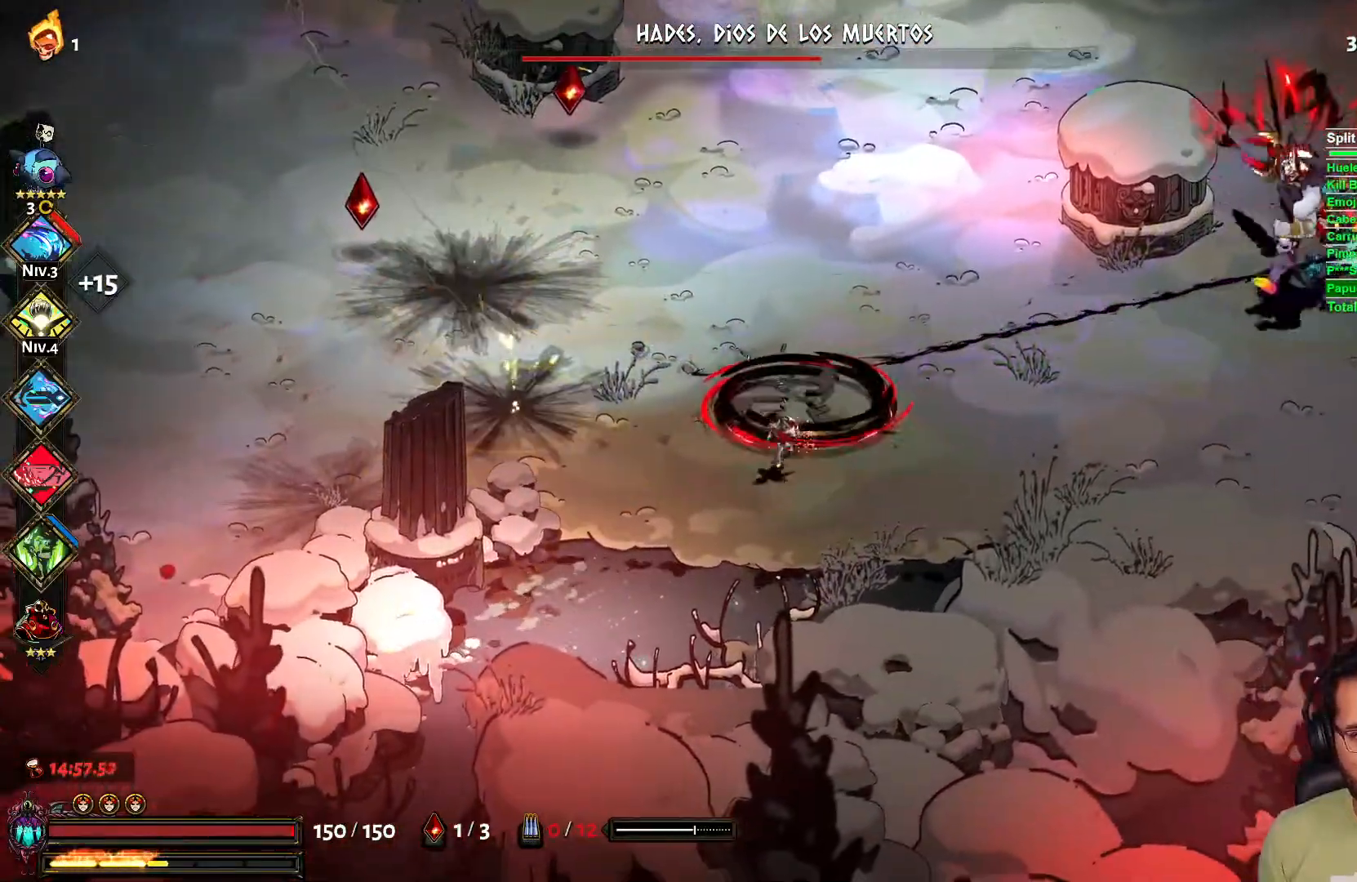
{"buttons": ["A", "L2"], "left_stick": "up-left", "right_stick": "center", "events": [[167, "left_stick", "right"], [250, "X", "down"], [333, "left_stick", "up-left"], [350, "X", "up"], [433, "L2", "down"], [450, "A", "down"]]}